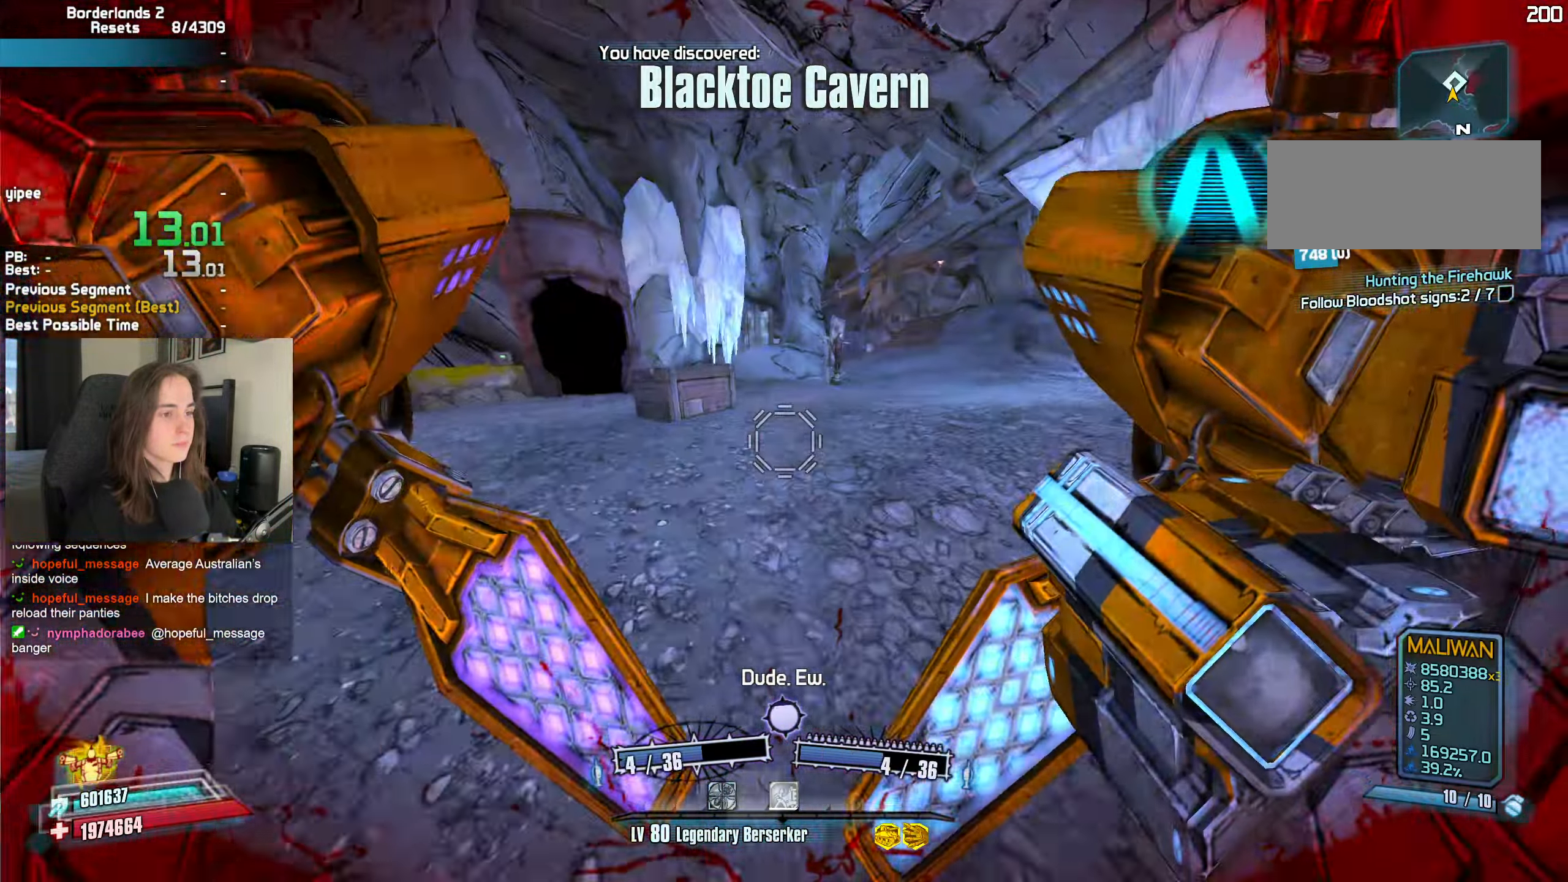
Gameplay with keyboard and mouse; each line is a JSON object with the keys and mouse buttons held at the frame after it. "events" lists presses ("down") and releases ("up") of "1", "2", "3", "4", "5", "a", "alt", "b", "c", "caps_lock", "ctrl", "d", "e", "escape", "f", "g", "q", "r", "s", "shift", "space", "t", "tab", "v", "w", "x", "z", "mouse_left", "mouse_wheel", "mouse_right", "mouse_mb4" and "mouse_mb5" between this image and that frame as [ms after this image, input, new state], when the widget could be followed in between. "mouse_left", "mouse_wheel", "mouse_right", "mouse_mb4", "mouse_mb5" = the "left", "wheel", "right", "mb4", "mb5" buttons of the "mouse" list. No other keys are recorded. "wheel" means that the mouse wheel is clicked or scrolled. Not read: mouse_move.
{"keys": ["w"], "mouse": [], "events": [[33, "mouse_mb5", "down"], [50, "t", "down"], [100, "shift", "up"], [133, "mouse_mb5", "up"], [150, "t", "up"], [183, "shift", "down"], [283, "shift", "up"]]}
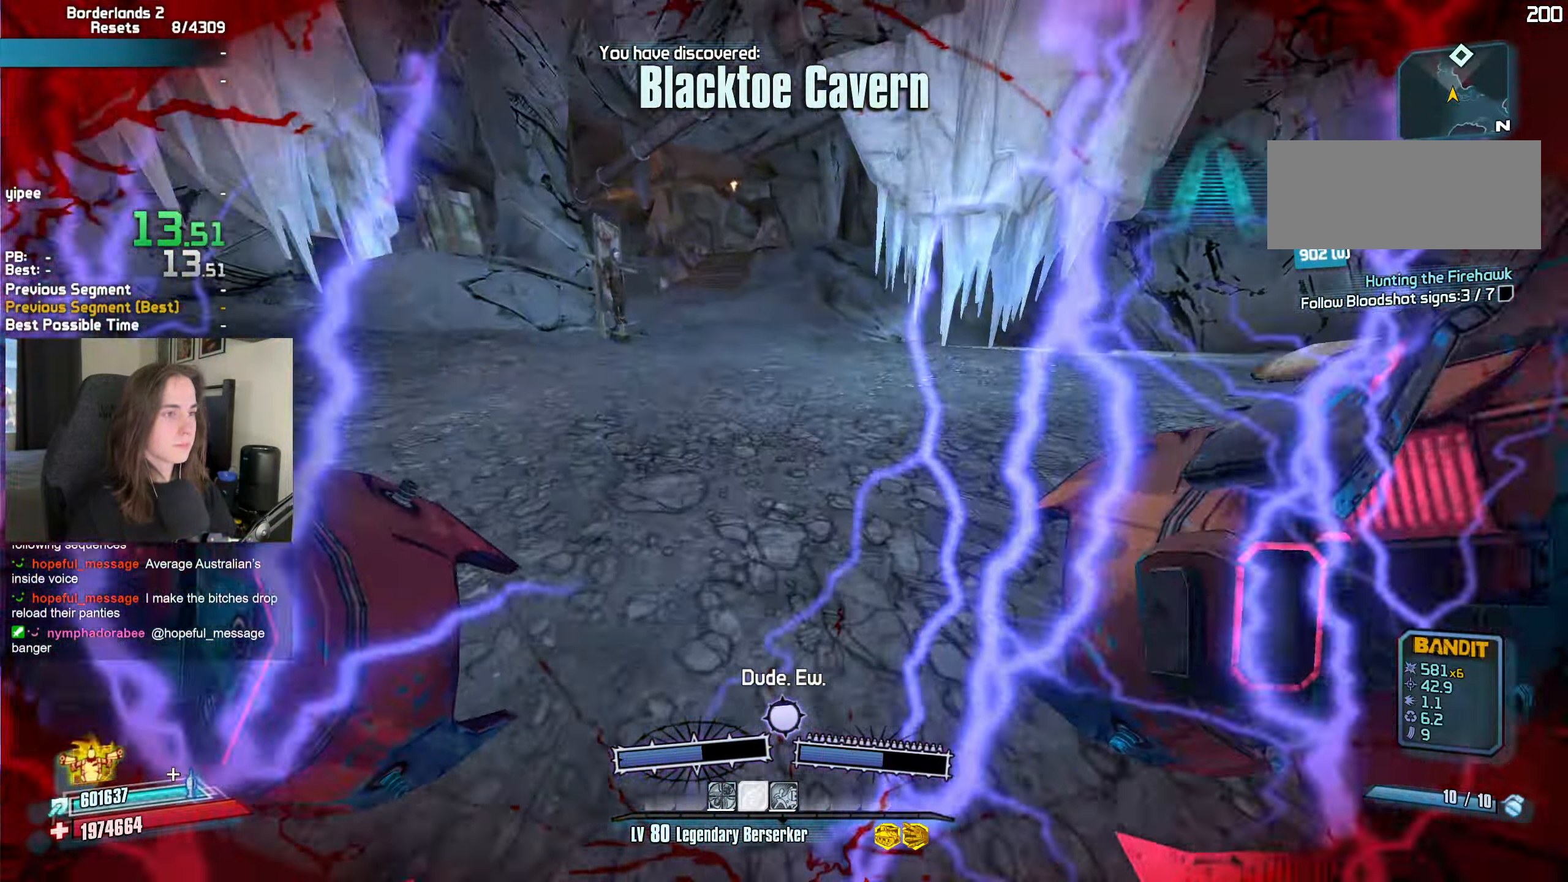
{"keys": [], "mouse": [], "events": [[116, "a", "down"], [116, "space", "down"], [150, "space", "up"], [200, "mouse_left", "down"], [200, "mouse_right", "down"], [200, "r", "down"], [250, "b", "down"], [300, "b", "up"], [300, "r", "up"], [350, "a", "up"], [350, "mouse_left", "up"], [350, "mouse_right", "up"], [350, "w", "up"]]}
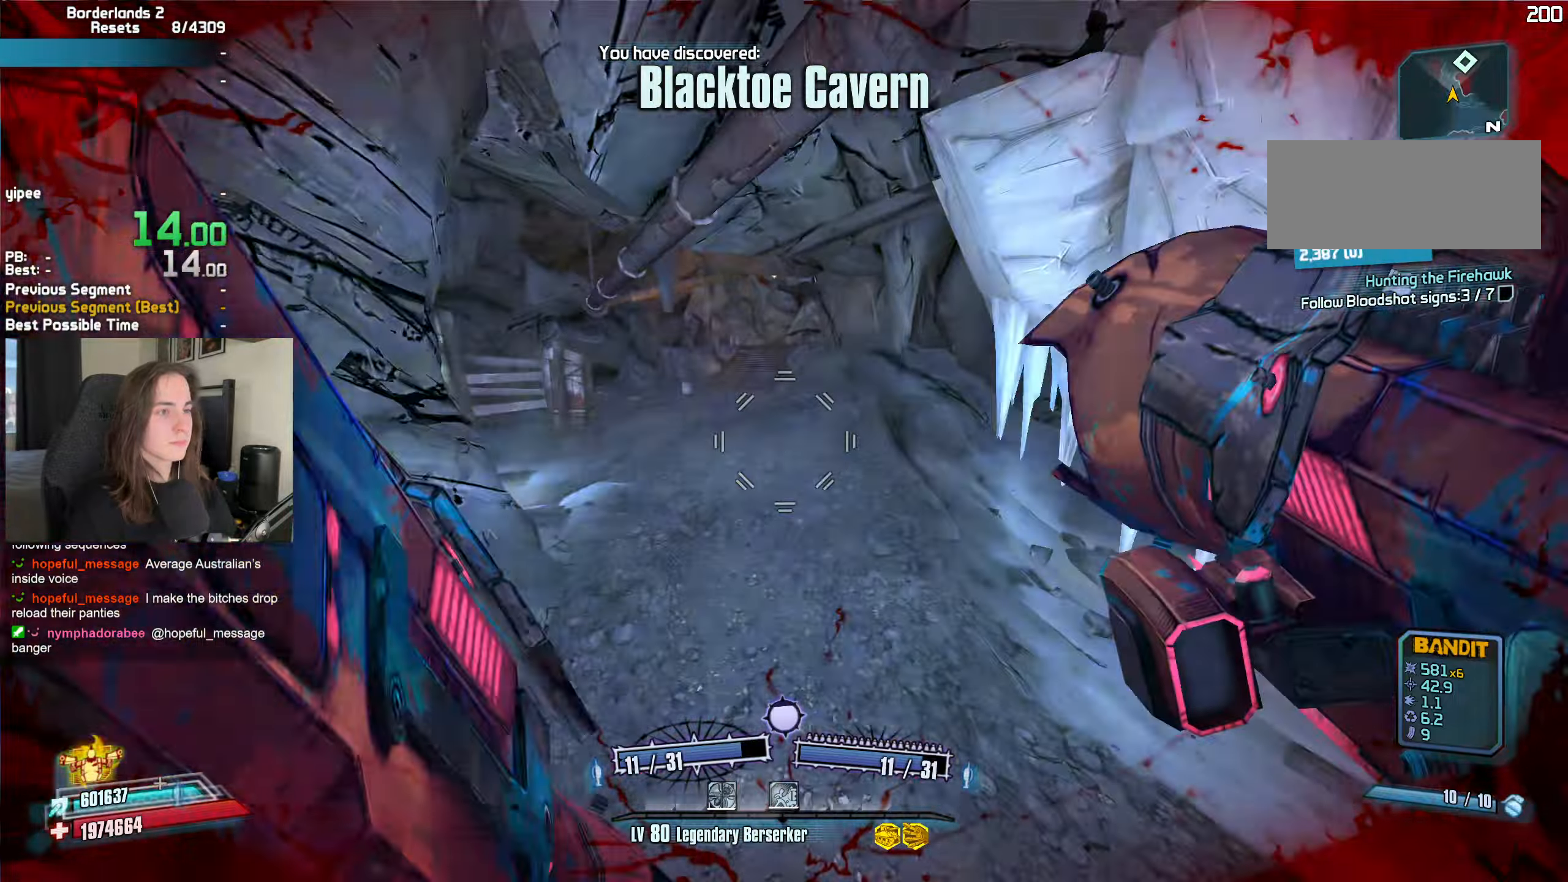
{"keys": ["d"], "mouse": [], "events": [[317, "d", "down"]]}
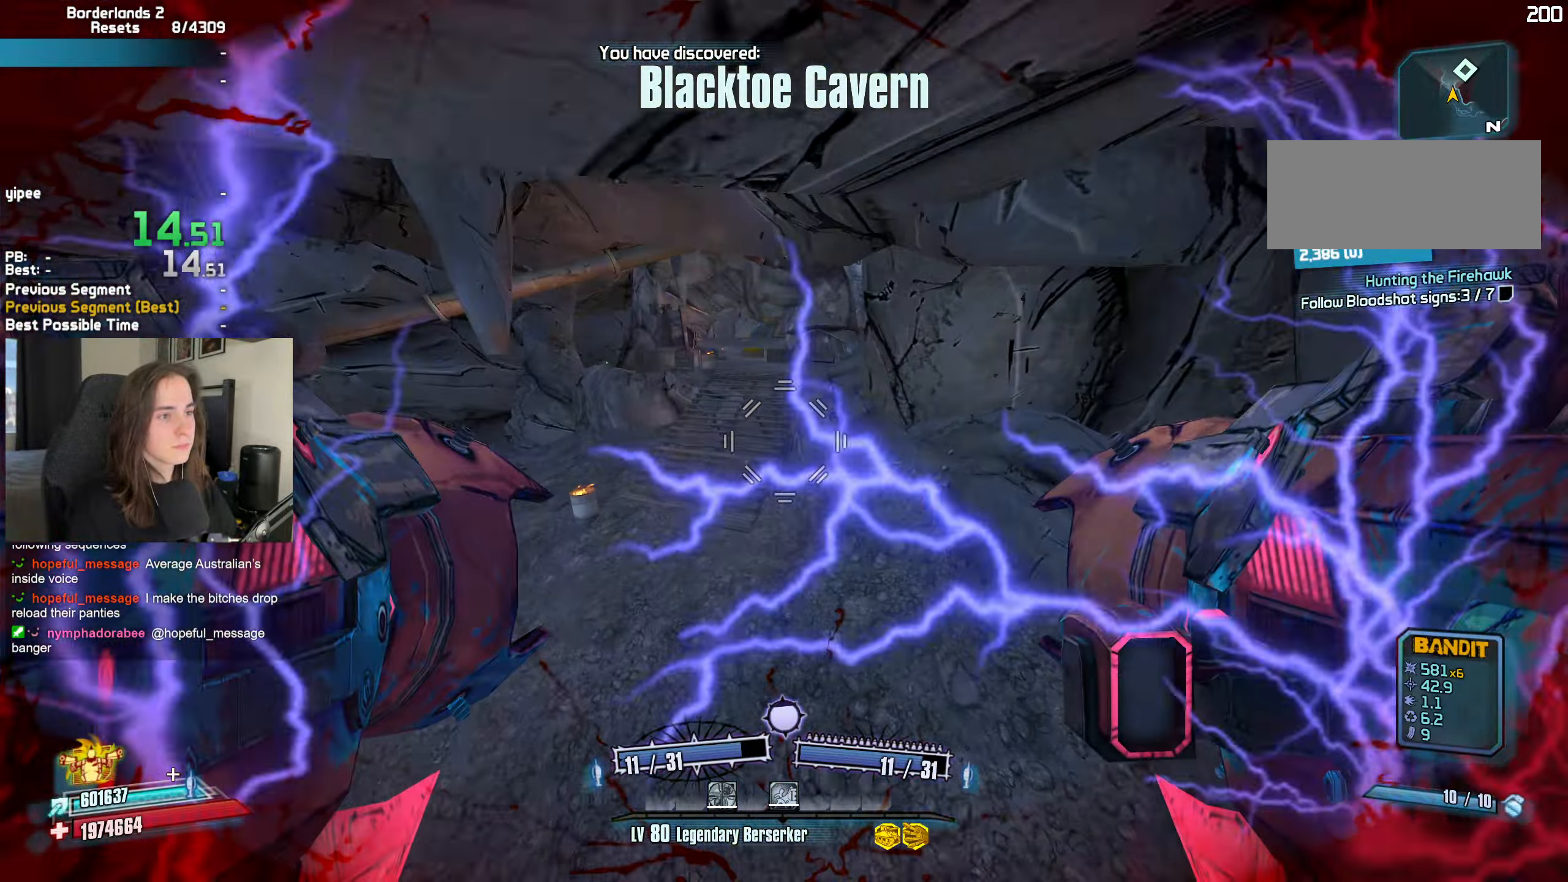
{"keys": ["w"], "mouse": ["left"], "events": [[183, "w", "down"], [233, "d", "up"], [467, "mouse_left", "down"]]}
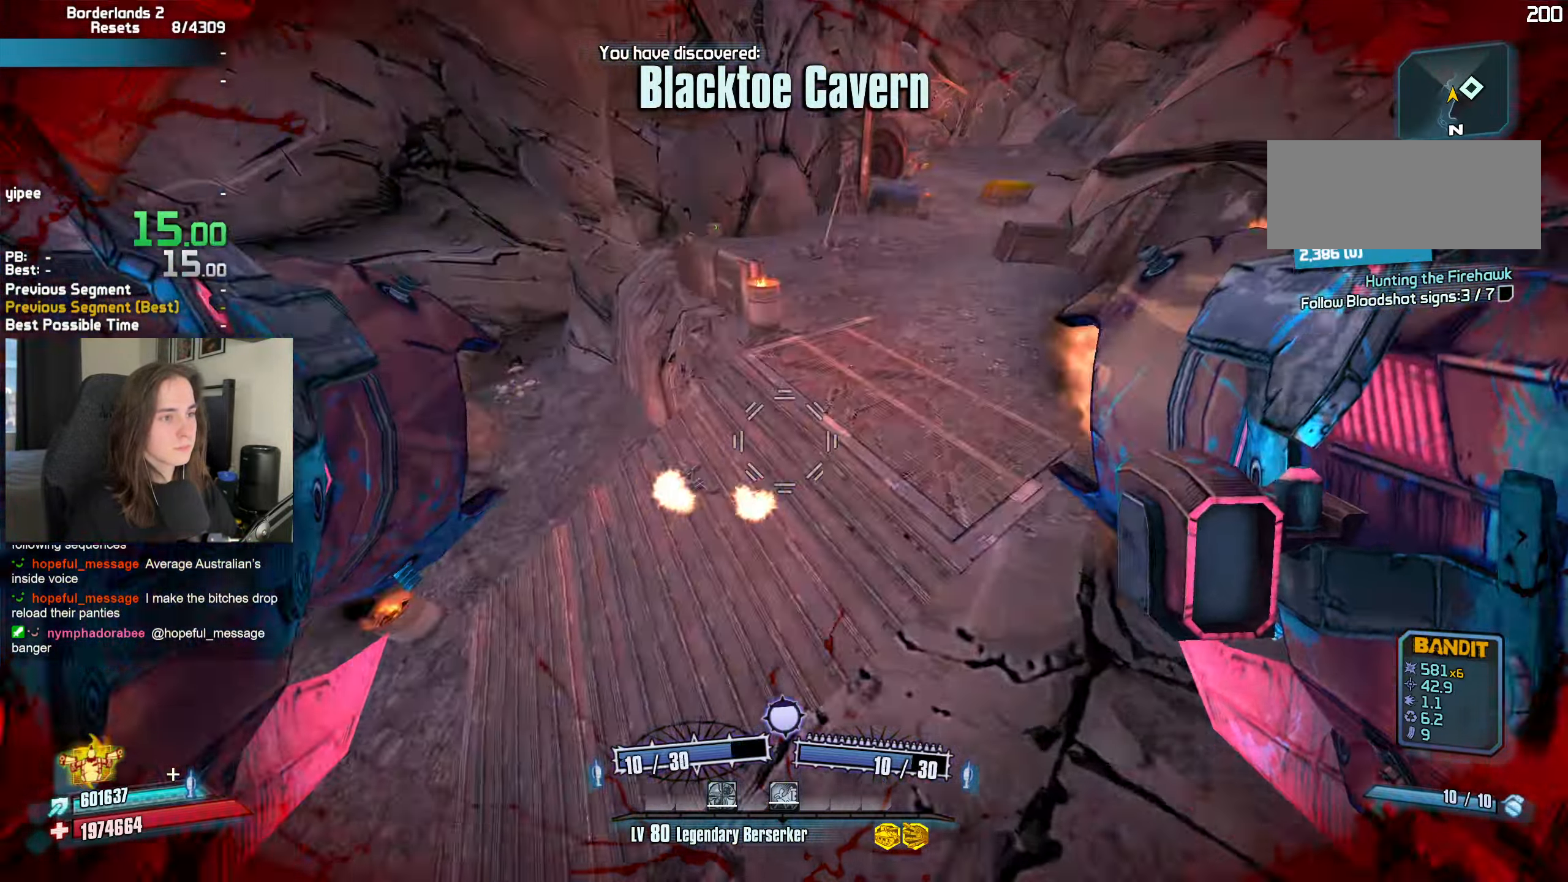
{"keys": ["w"], "mouse": [], "events": [[17, "b", "down"], [17, "mouse_right", "down"], [17, "r", "down"], [67, "b", "up"], [67, "r", "up"], [150, "w", "up"], [300, "mouse_left", "up"], [300, "mouse_right", "up"], [350, "d", "down"], [400, "w", "down"], [483, "d", "up"]]}
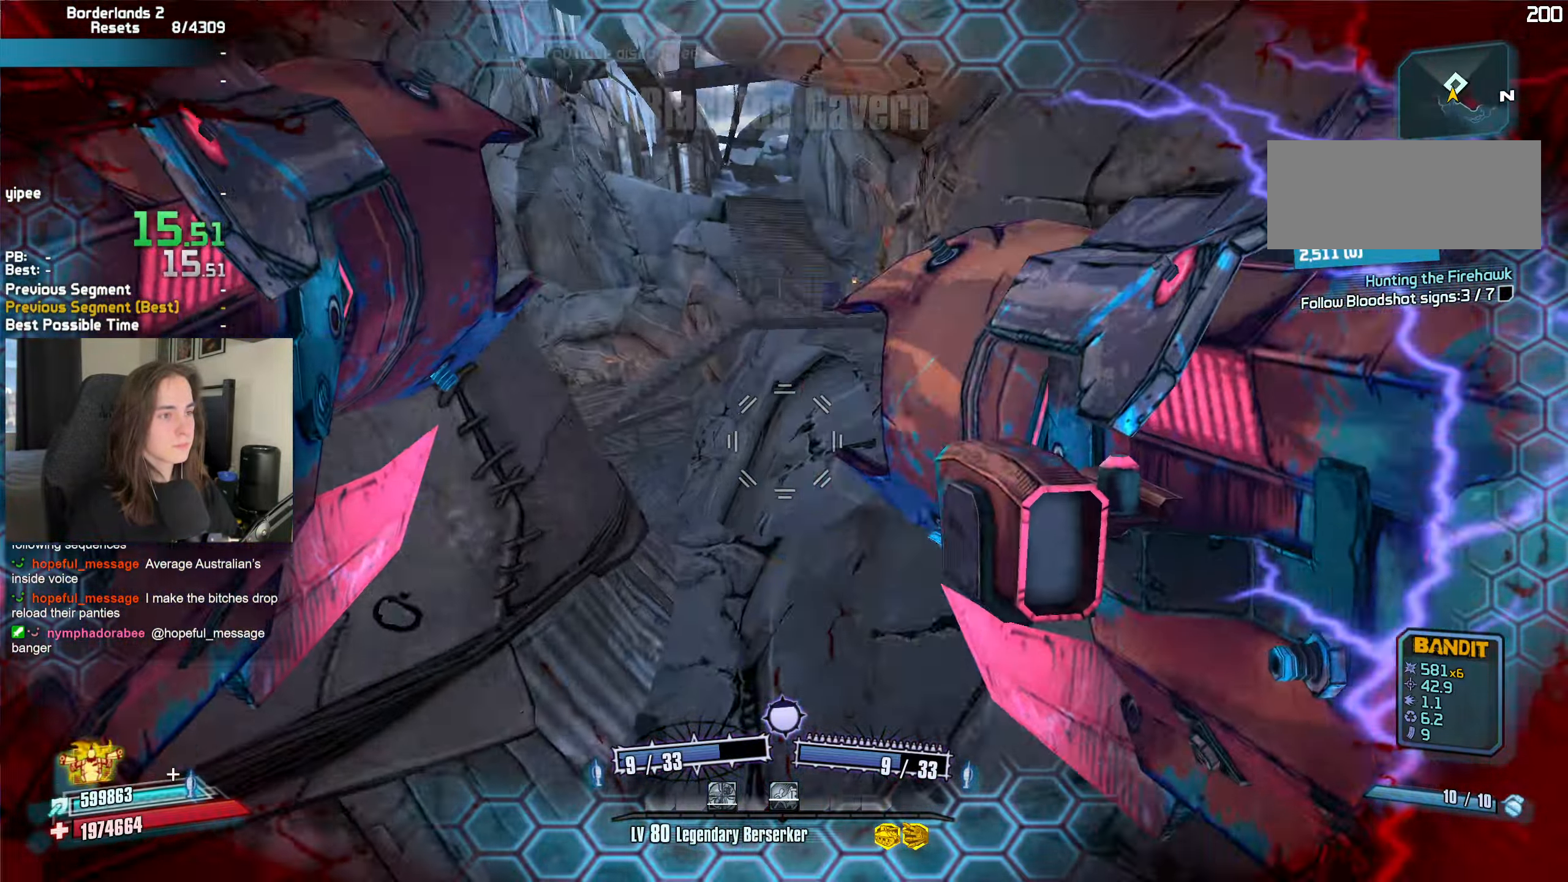
{"keys": ["w"], "mouse": ["left", "right"], "events": [[167, "mouse_left", "down"], [167, "mouse_right", "down"], [217, "b", "down"], [217, "r", "down"], [267, "b", "up"], [267, "r", "up"]]}
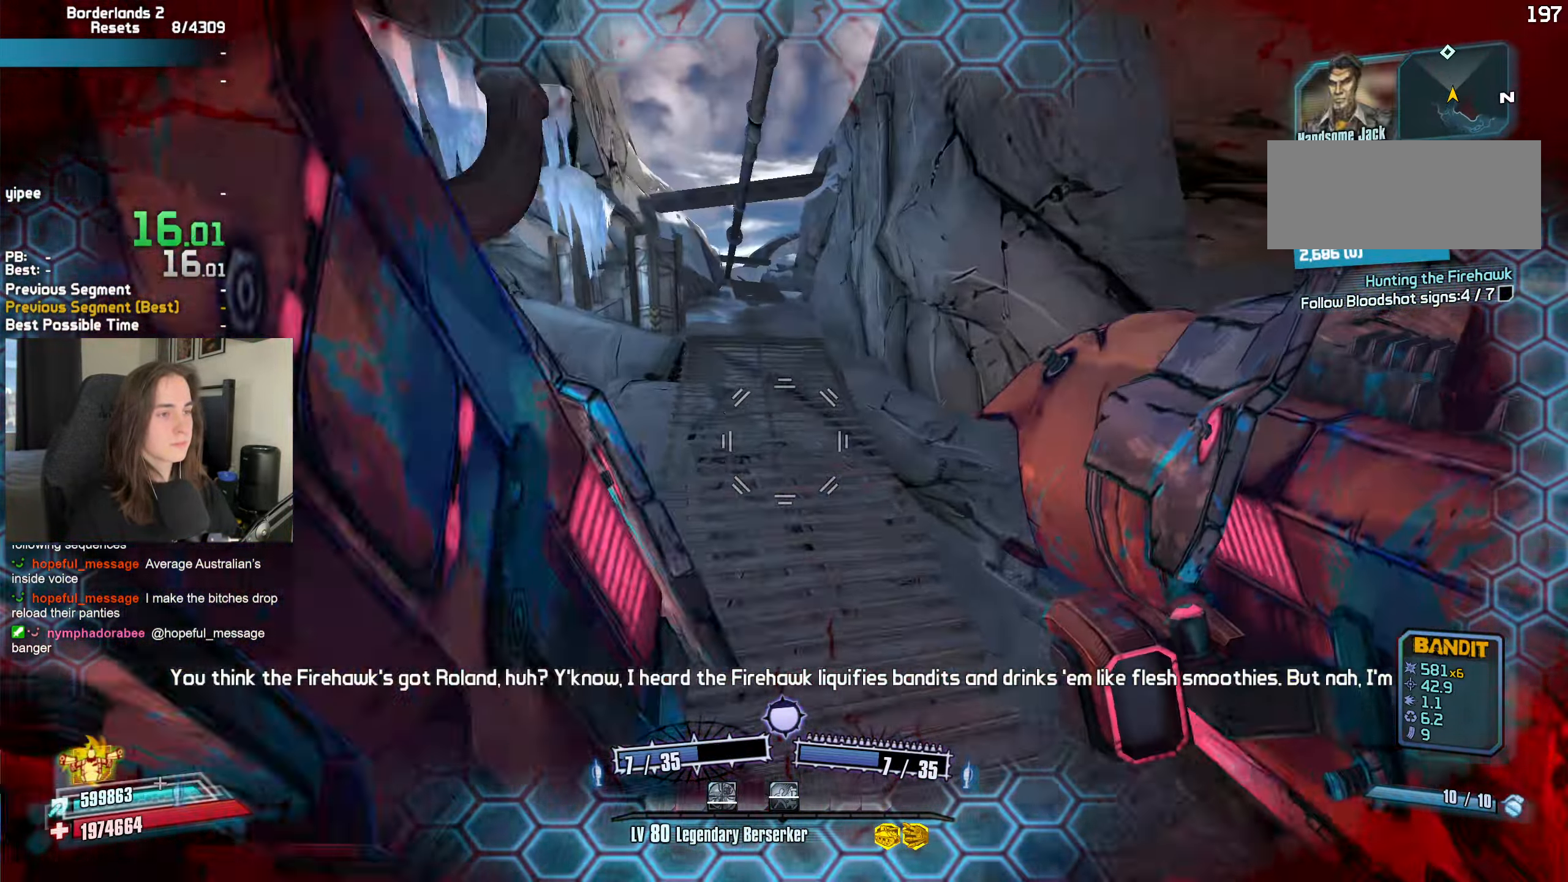
{"keys": ["w"], "mouse": [], "events": [[50, "mouse_left", "up"], [50, "mouse_right", "up"], [333, "mouse_left", "down"], [333, "mouse_right", "down"], [467, "mouse_left", "up"], [467, "mouse_right", "up"]]}
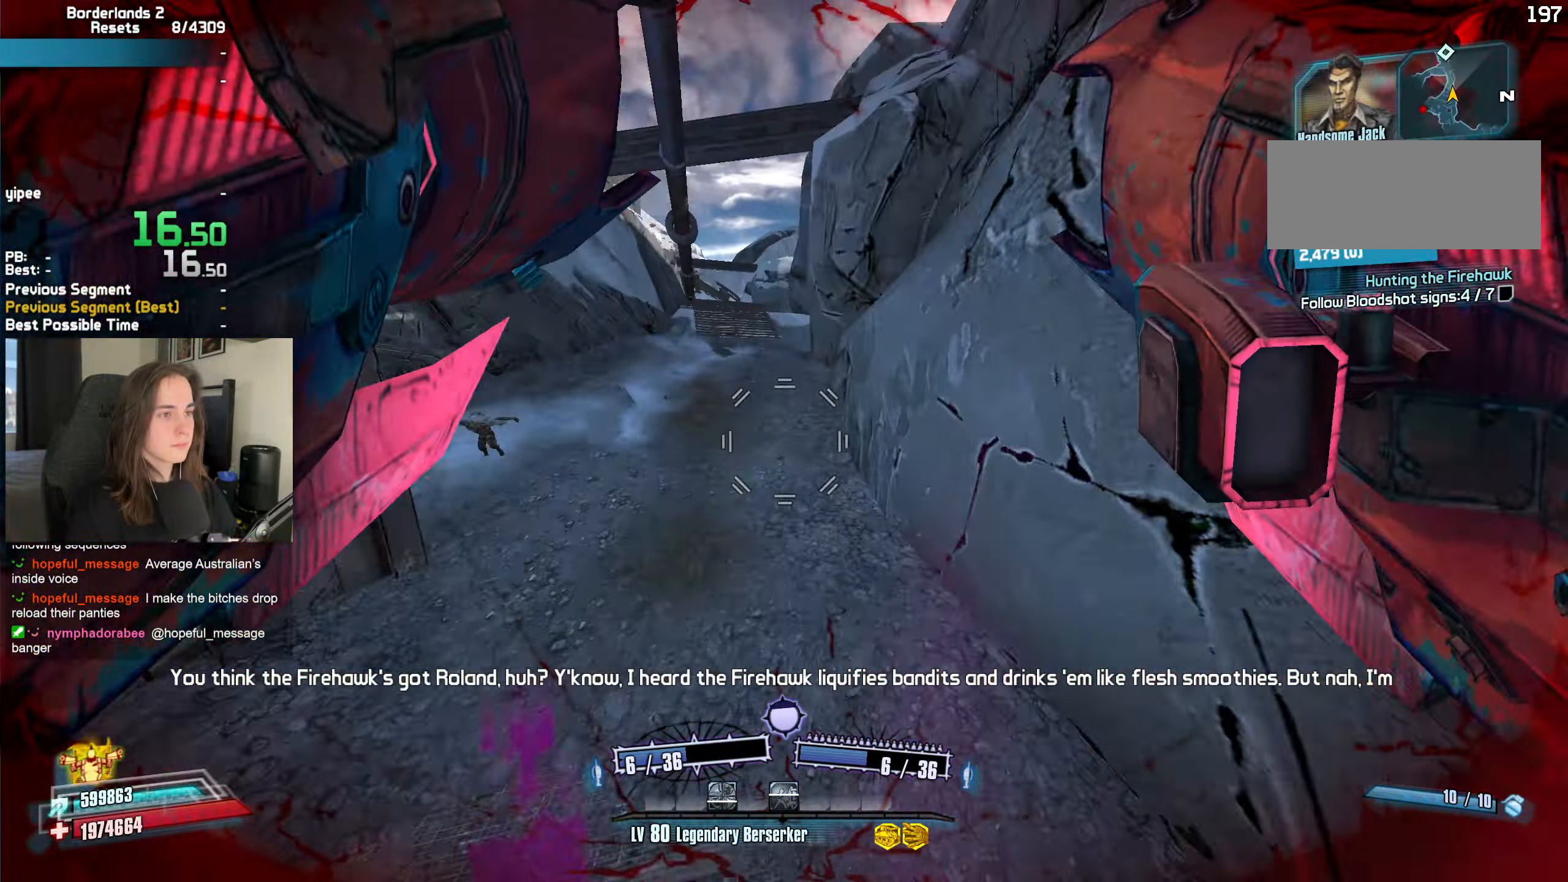
{"keys": ["a"], "mouse": [], "events": [[350, "w", "up"], [383, "a", "down"]]}
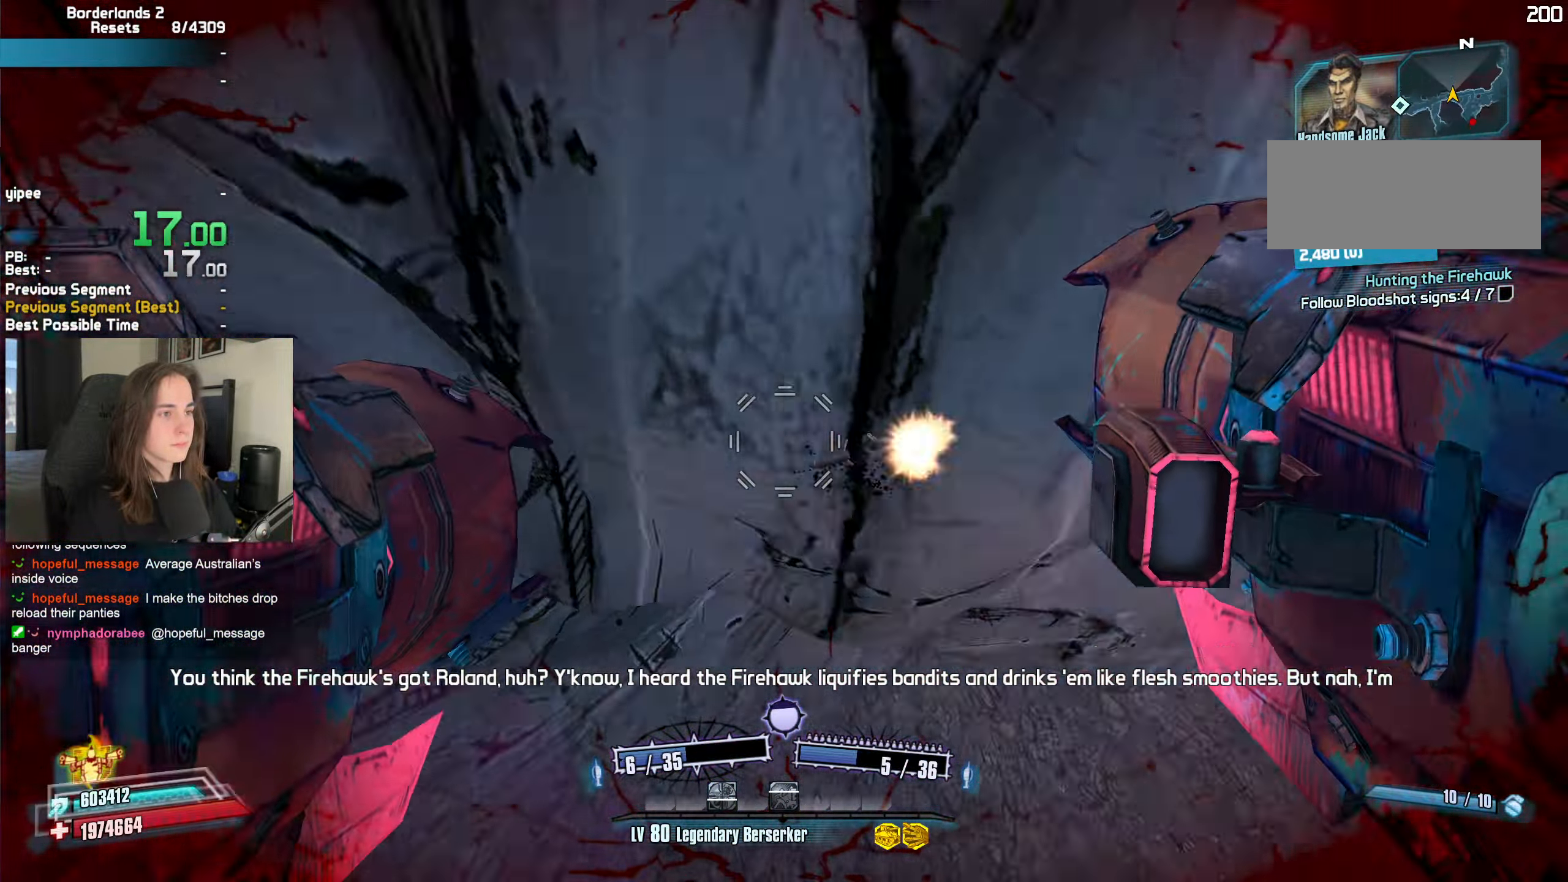
{"keys": [], "mouse": [], "events": [[33, "mouse_left", "down"], [33, "mouse_right", "down"], [133, "mouse_left", "up"], [133, "mouse_right", "up"], [167, "a", "up"]]}
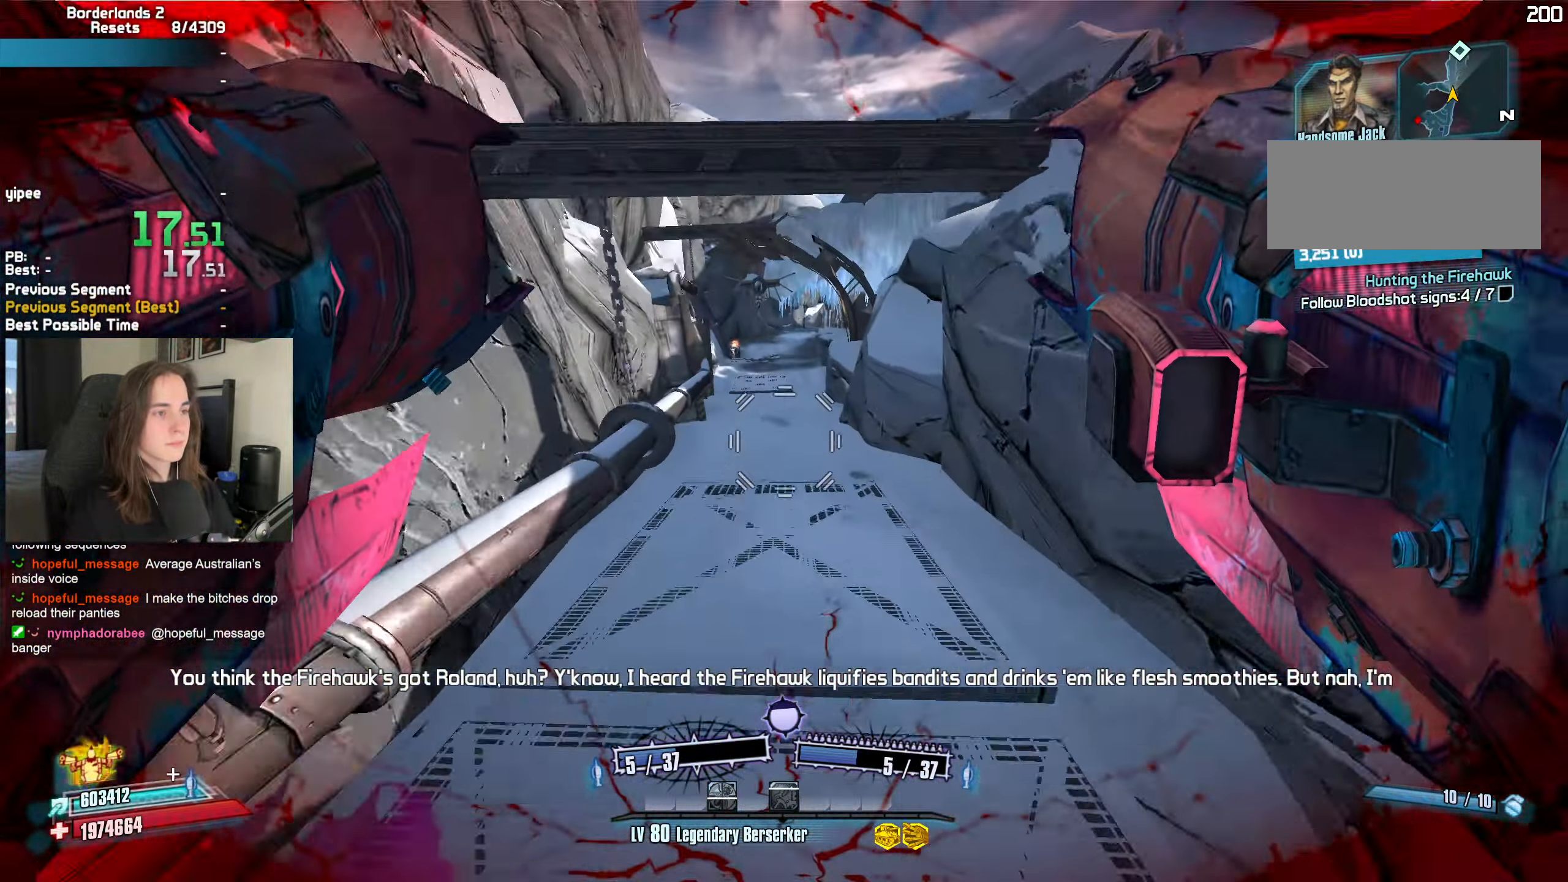
{"keys": ["d", "w"], "mouse": [], "events": [[183, "a", "down"], [333, "a", "up"], [383, "d", "down"], [417, "a", "down"], [417, "w", "down"], [467, "a", "up"]]}
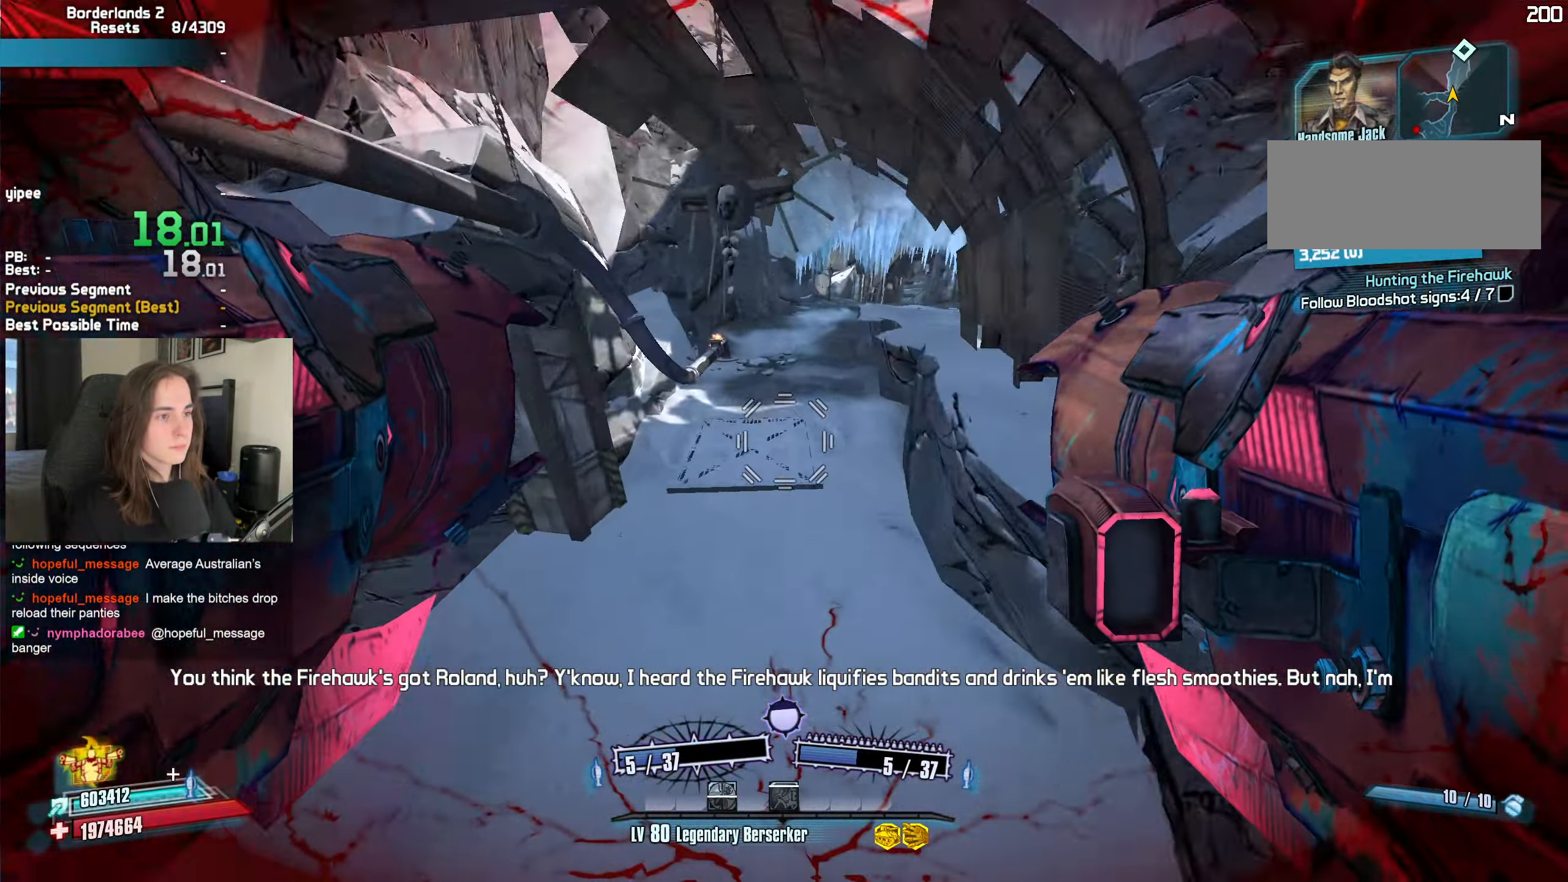
{"keys": ["w"], "mouse": [], "events": [[117, "d", "up"], [300, "mouse_left", "down"], [300, "mouse_right", "down"], [350, "mouse_mb5", "down"], [350, "r", "down"], [350, "t", "down"], [400, "r", "up"], [483, "mouse_left", "up"], [483, "mouse_mb5", "up"], [483, "mouse_right", "up"], [483, "t", "up"]]}
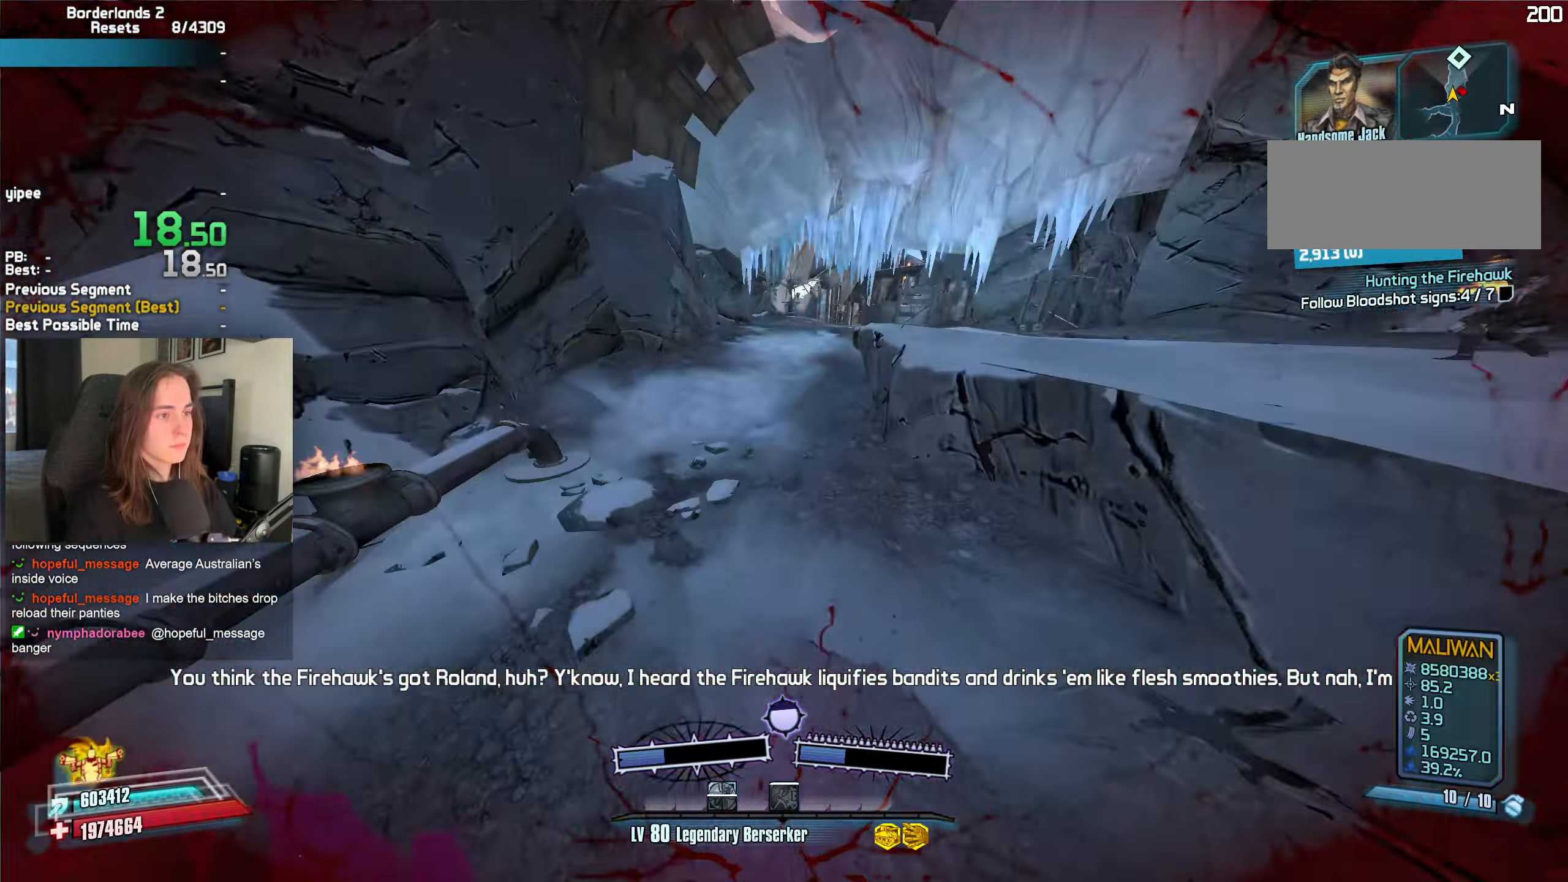
{"keys": ["d"], "mouse": [], "events": [[83, "w", "up"], [217, "d", "down"], [400, "mouse_left", "down"], [400, "mouse_right", "down"], [500, "mouse_left", "up"], [500, "mouse_right", "up"]]}
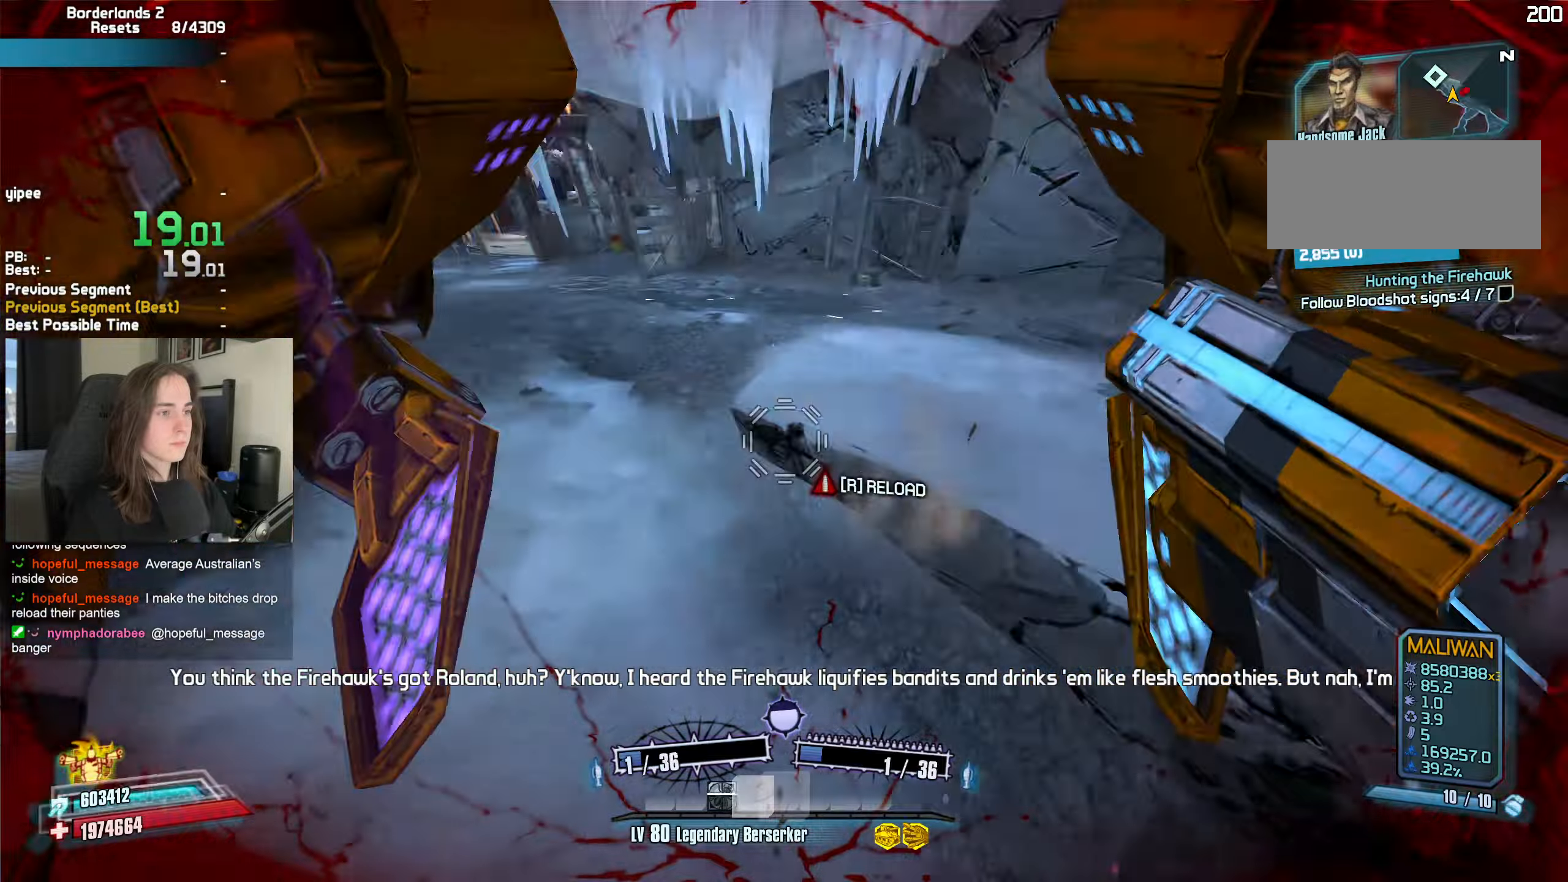
{"keys": ["w"], "mouse": [], "events": [[50, "mouse_mb5", "down"], [50, "t", "down"], [167, "mouse_mb5", "up"], [184, "t", "up"], [284, "w", "down"], [467, "d", "up"]]}
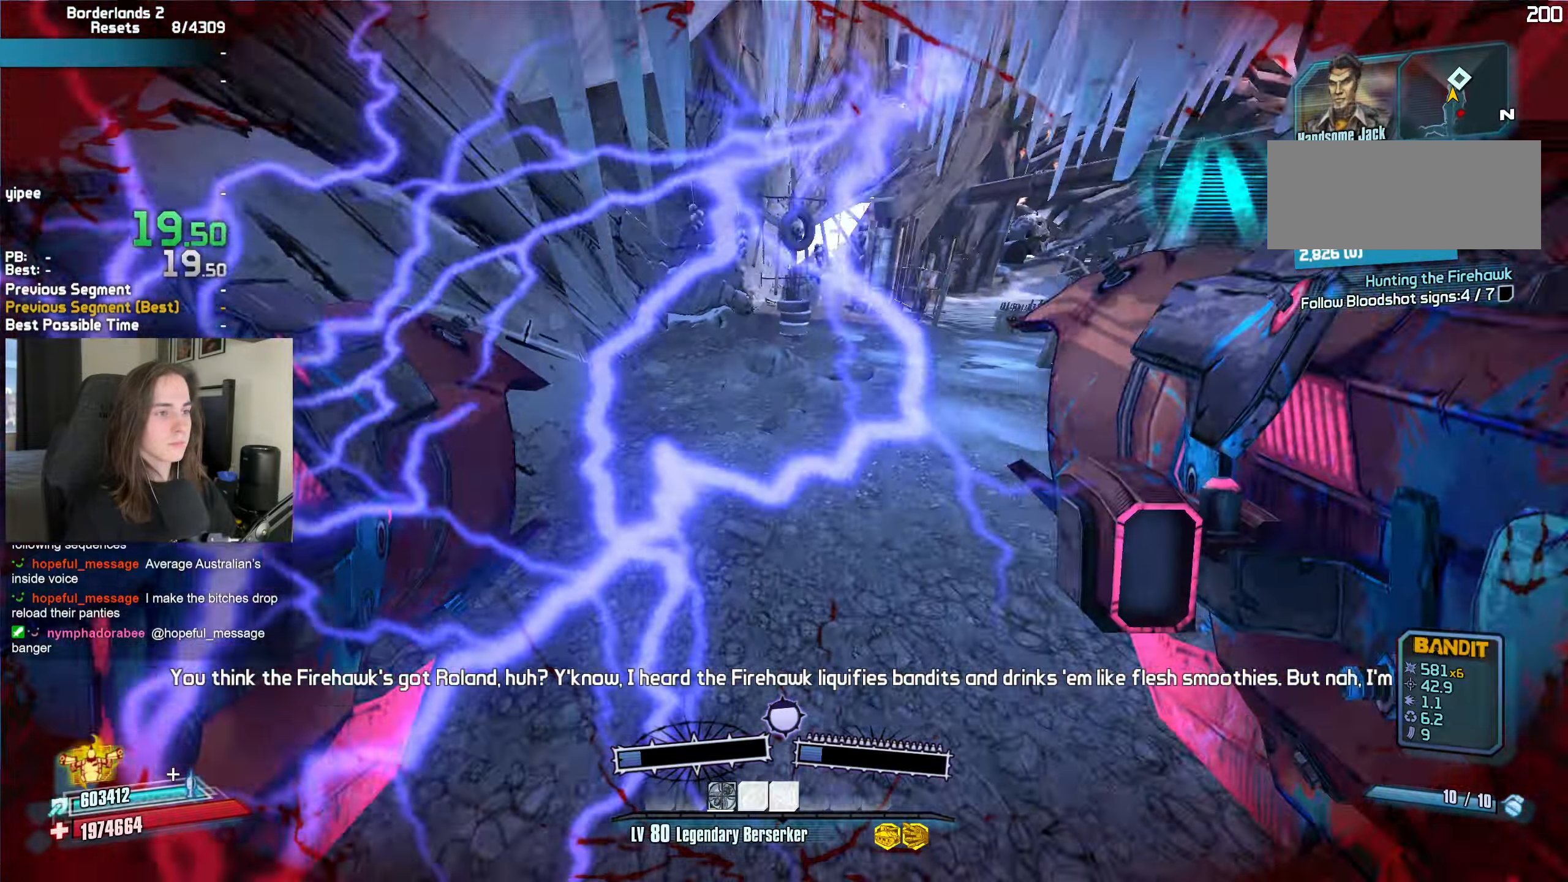
{"keys": ["d"], "mouse": [], "events": [[150, "mouse_left", "down"], [150, "mouse_right", "down"], [150, "r", "down"], [200, "b", "down"], [250, "b", "up"], [250, "r", "up"], [350, "d", "down"], [350, "w", "up"], [384, "mouse_right", "up"], [434, "mouse_left", "up"]]}
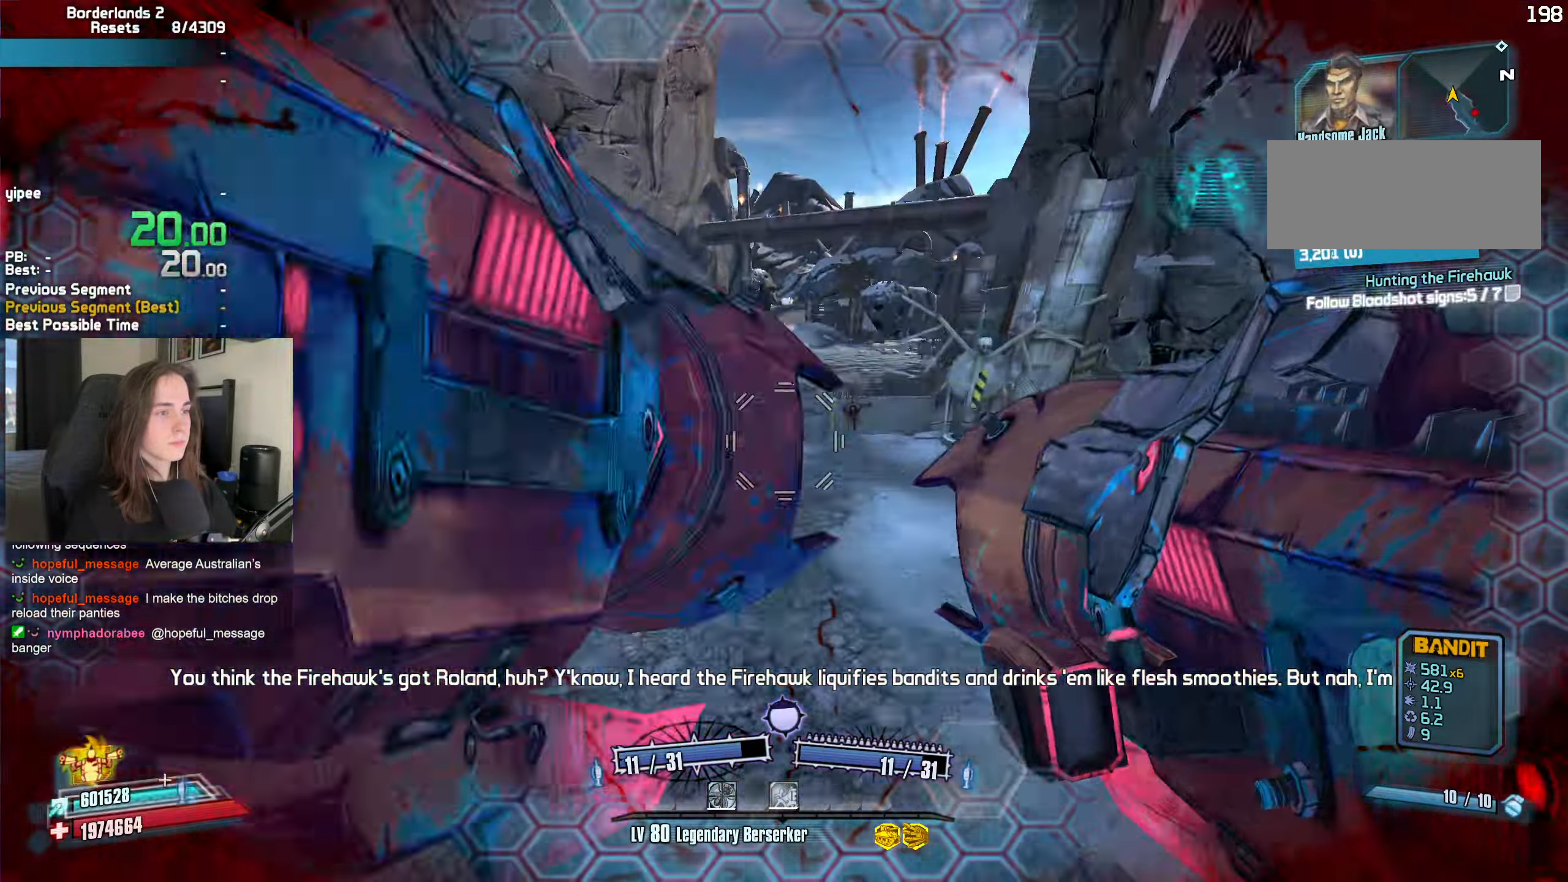
{"keys": ["d", "s"], "mouse": [], "events": [[500, "s", "down"]]}
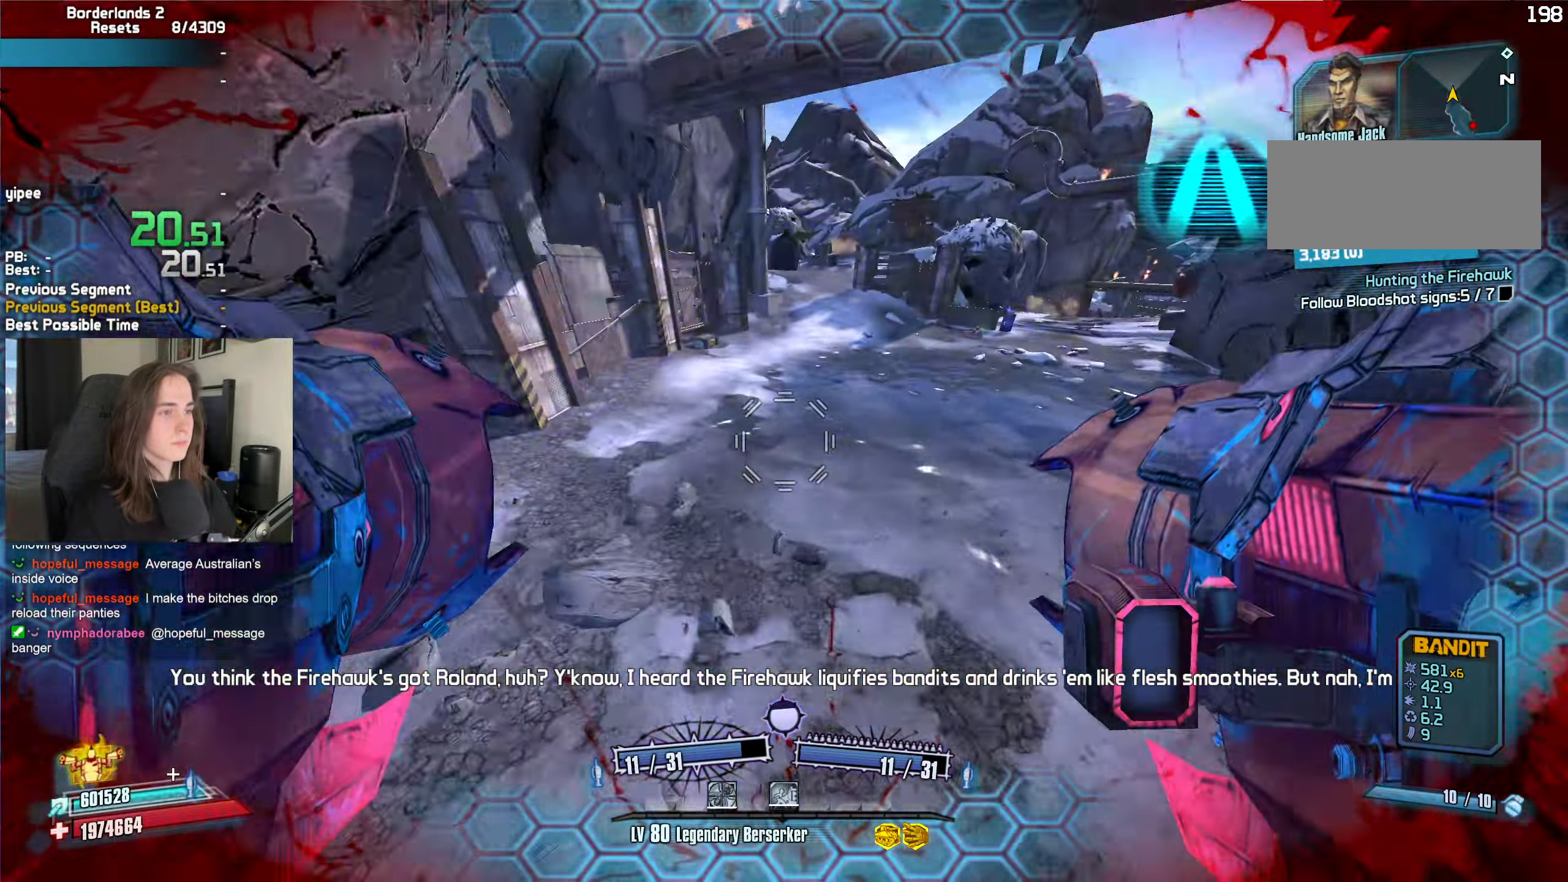
{"keys": ["s"], "mouse": ["left", "right"], "events": [[100, "d", "up"], [217, "mouse_left", "down"], [234, "mouse_right", "down"], [234, "r", "down"], [284, "b", "down"], [334, "b", "up"], [334, "r", "up"]]}
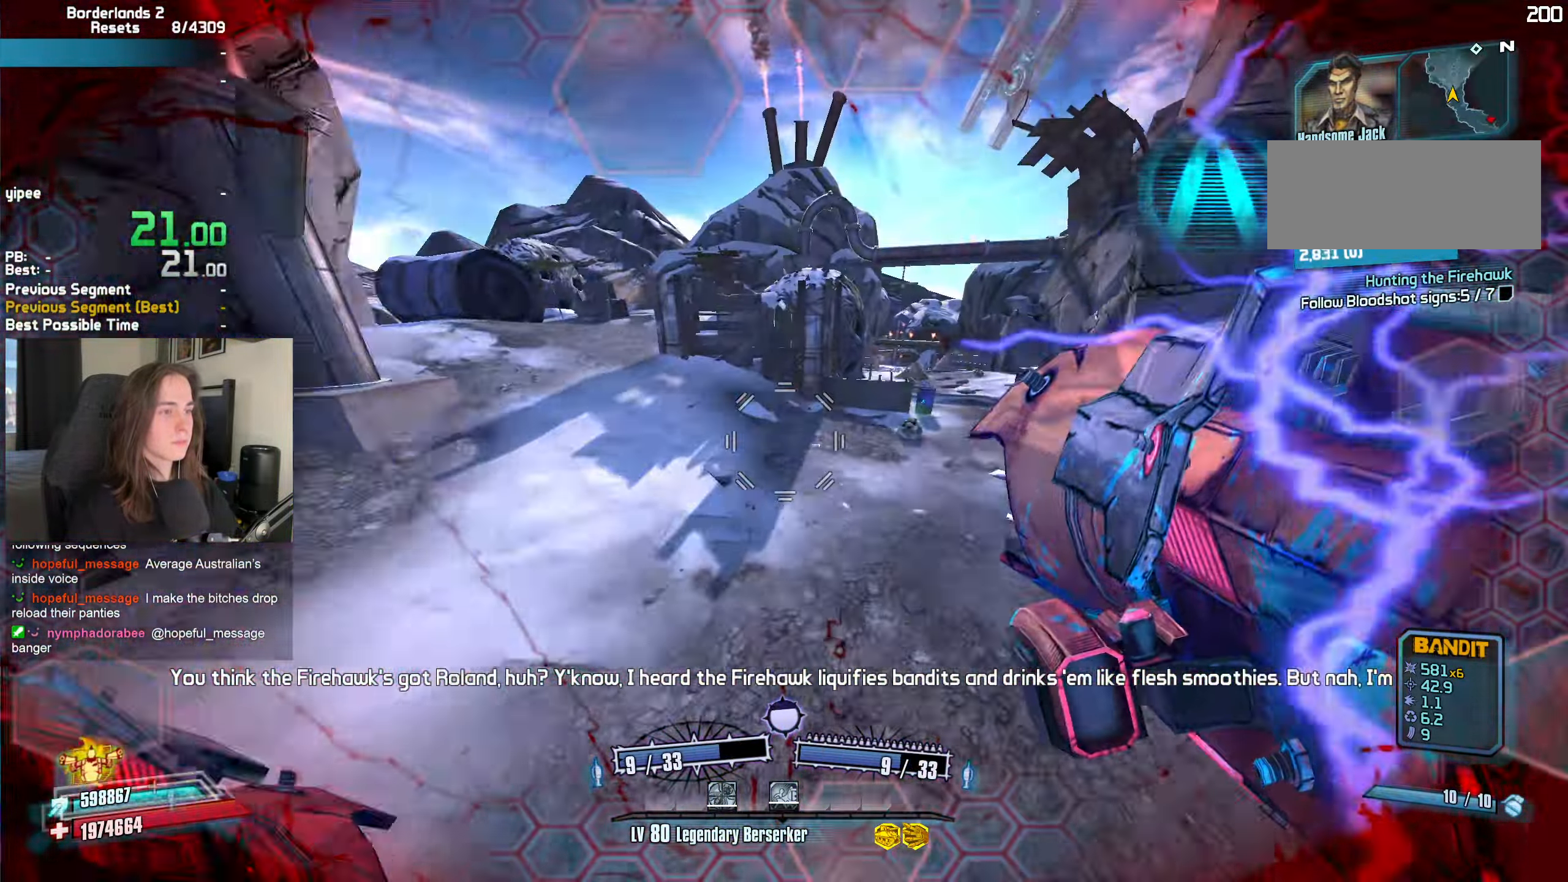
{"keys": ["d", "w"], "mouse": [], "events": [[17, "d", "down"], [67, "s", "up"], [150, "mouse_right", "up"], [200, "mouse_left", "up"], [300, "w", "down"]]}
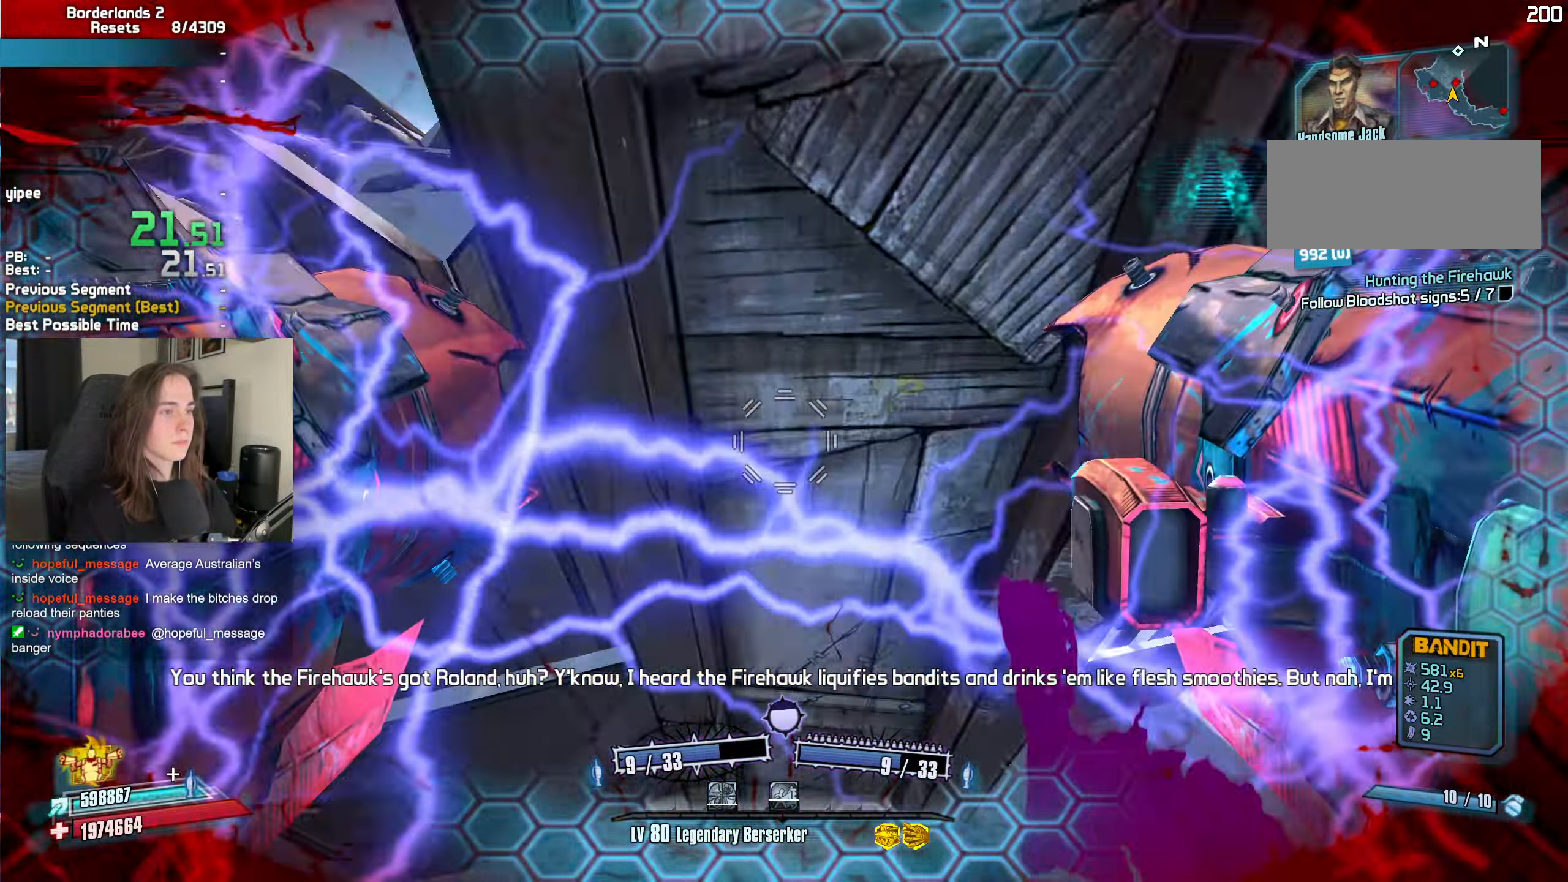
{"keys": [], "mouse": [], "events": [[134, "d", "up"], [217, "r", "down"], [317, "r", "up"], [367, "w", "up"], [450, "escape", "down"], [500, "escape", "up"]]}
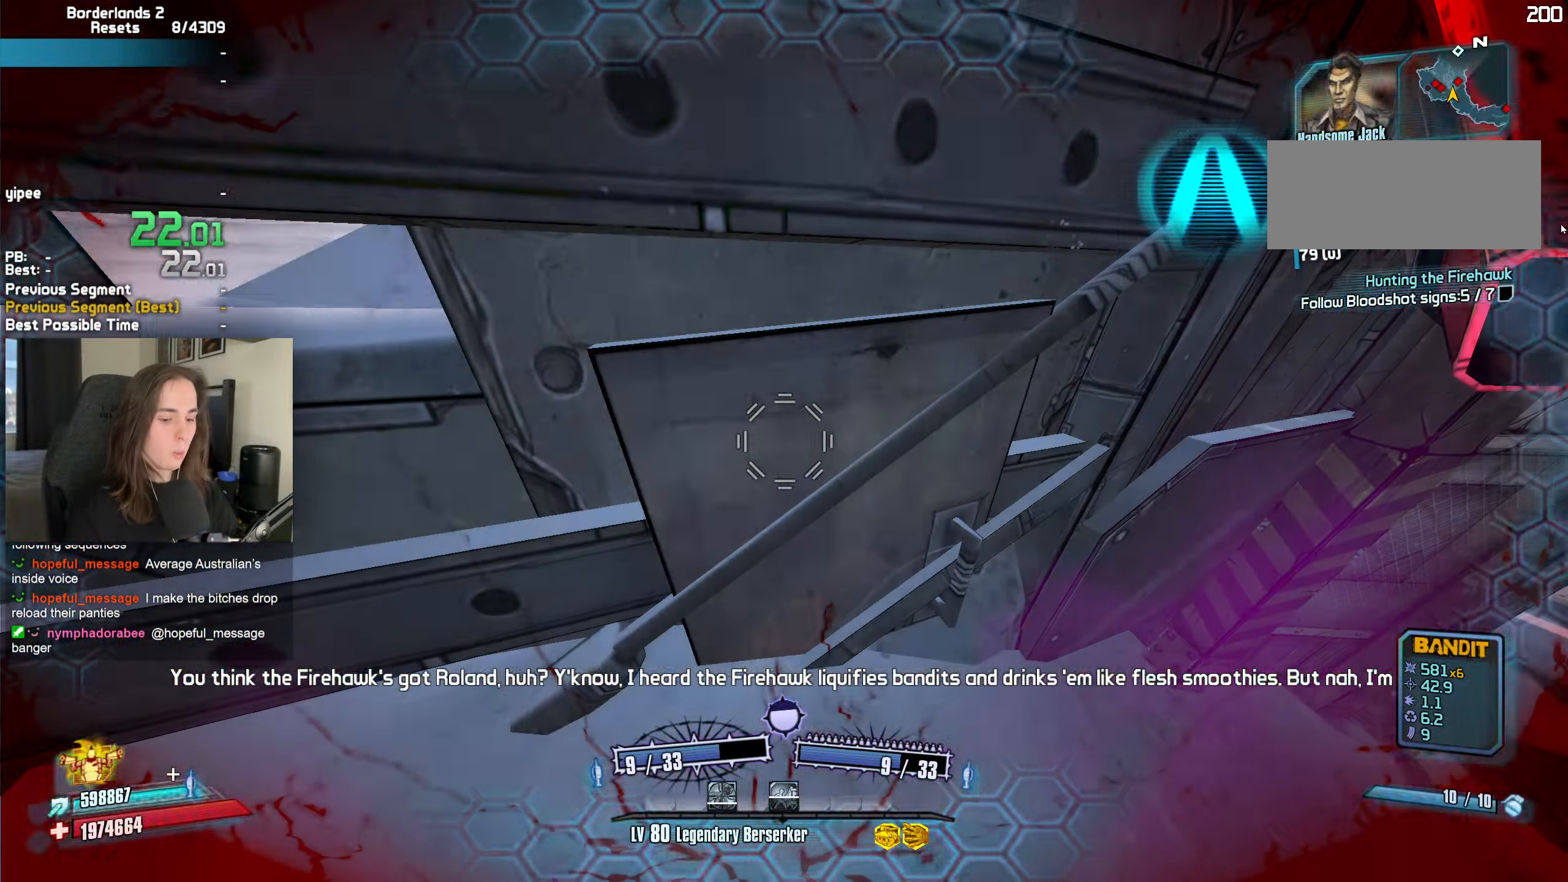
{"keys": [], "mouse": [], "events": [[134, "space", "down"], [184, "space", "up"], [284, "space", "down"], [334, "space", "up"]]}
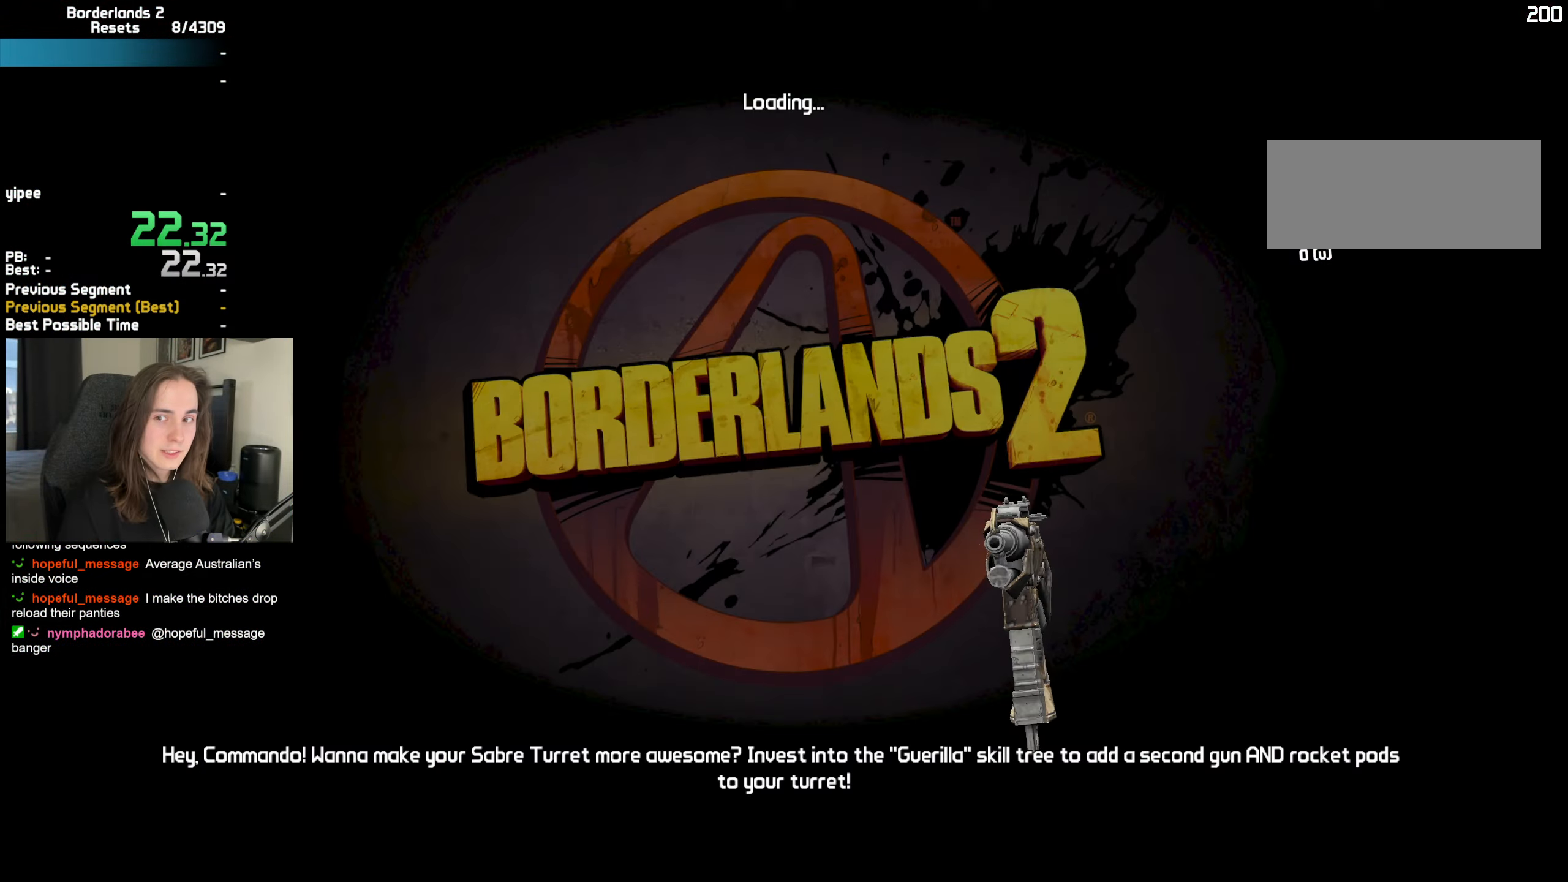
{"keys": [], "mouse": [], "events": [[117, "c", "down"], [150, "c", "up"], [250, "c", "down"], [300, "c", "up"], [400, "c", "down"], [434, "c", "up"]]}
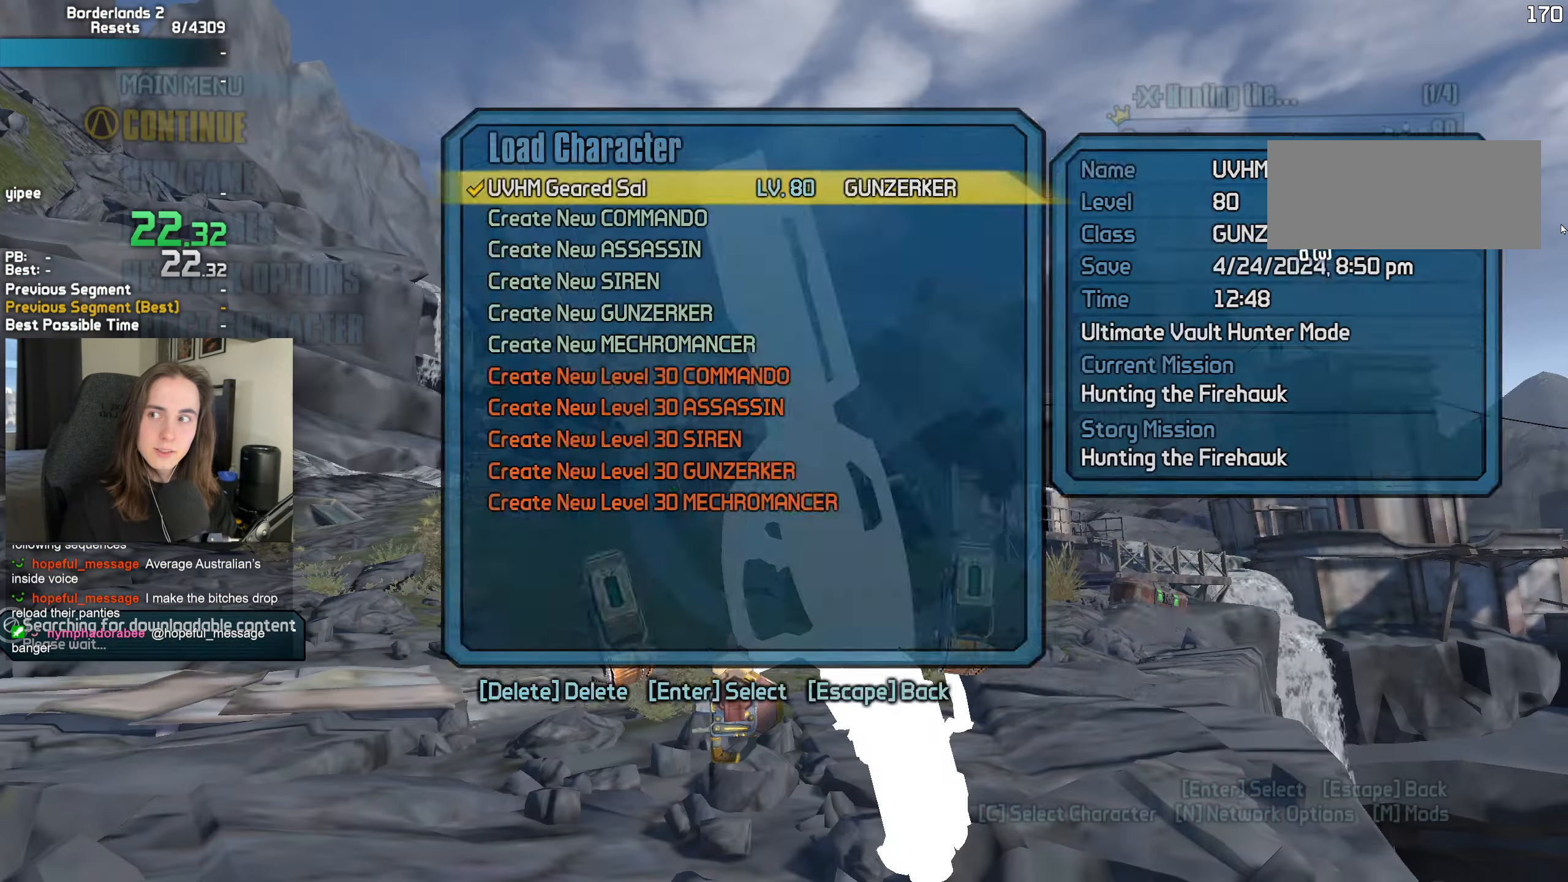
{"keys": [], "mouse": [], "events": [[134, "space", "down"], [167, "space", "up"], [267, "space", "down"], [317, "space", "up"], [400, "space", "down"], [500, "space", "up"]]}
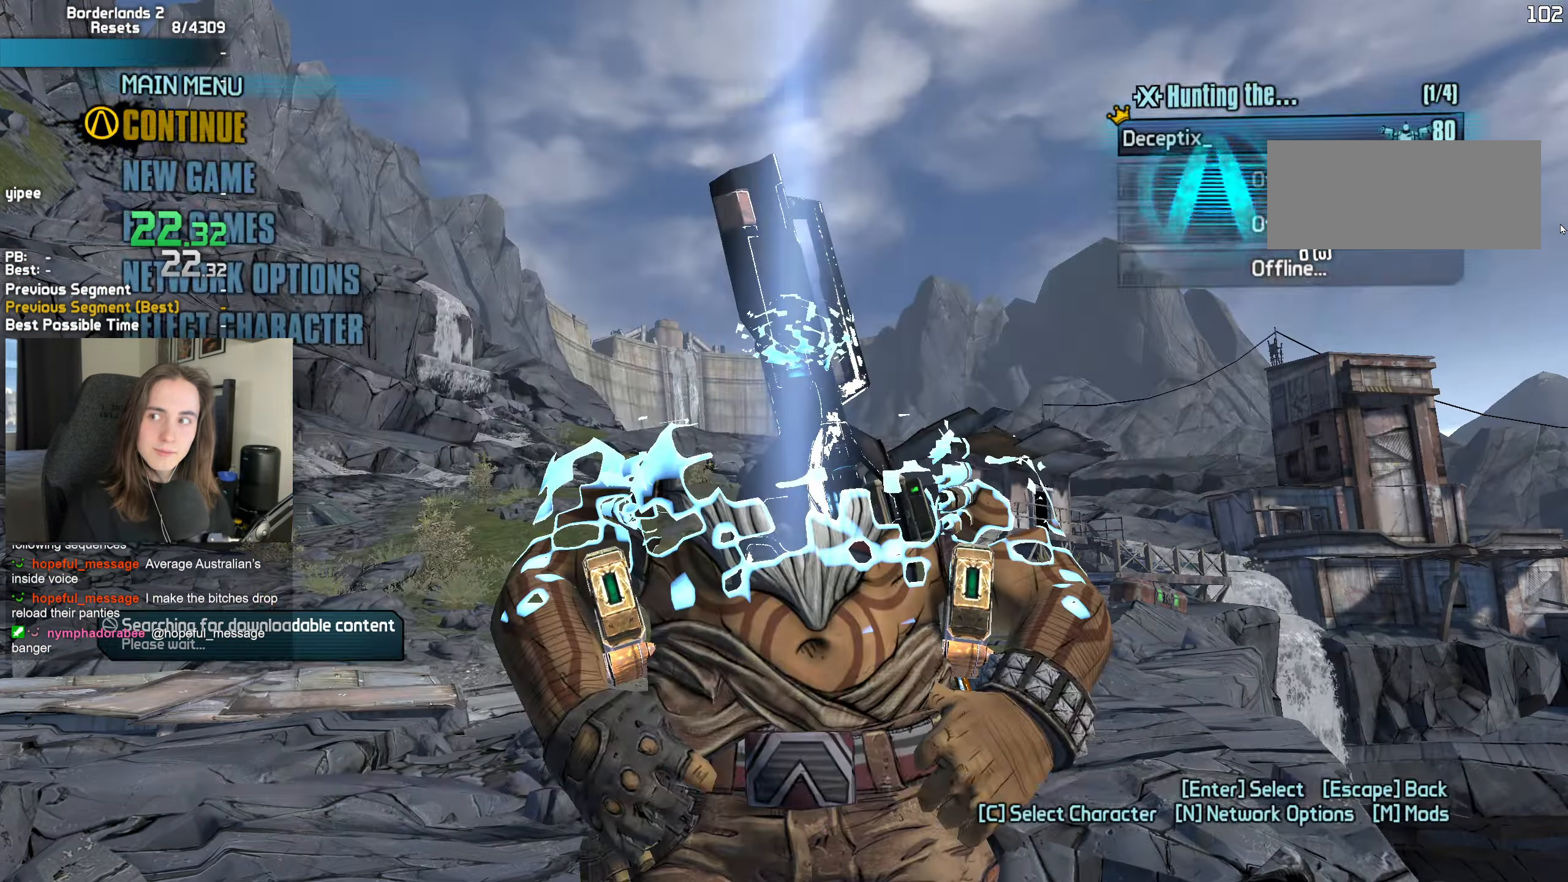
{"keys": [], "mouse": [], "events": [[50, "space", "down"], [134, "space", "up"]]}
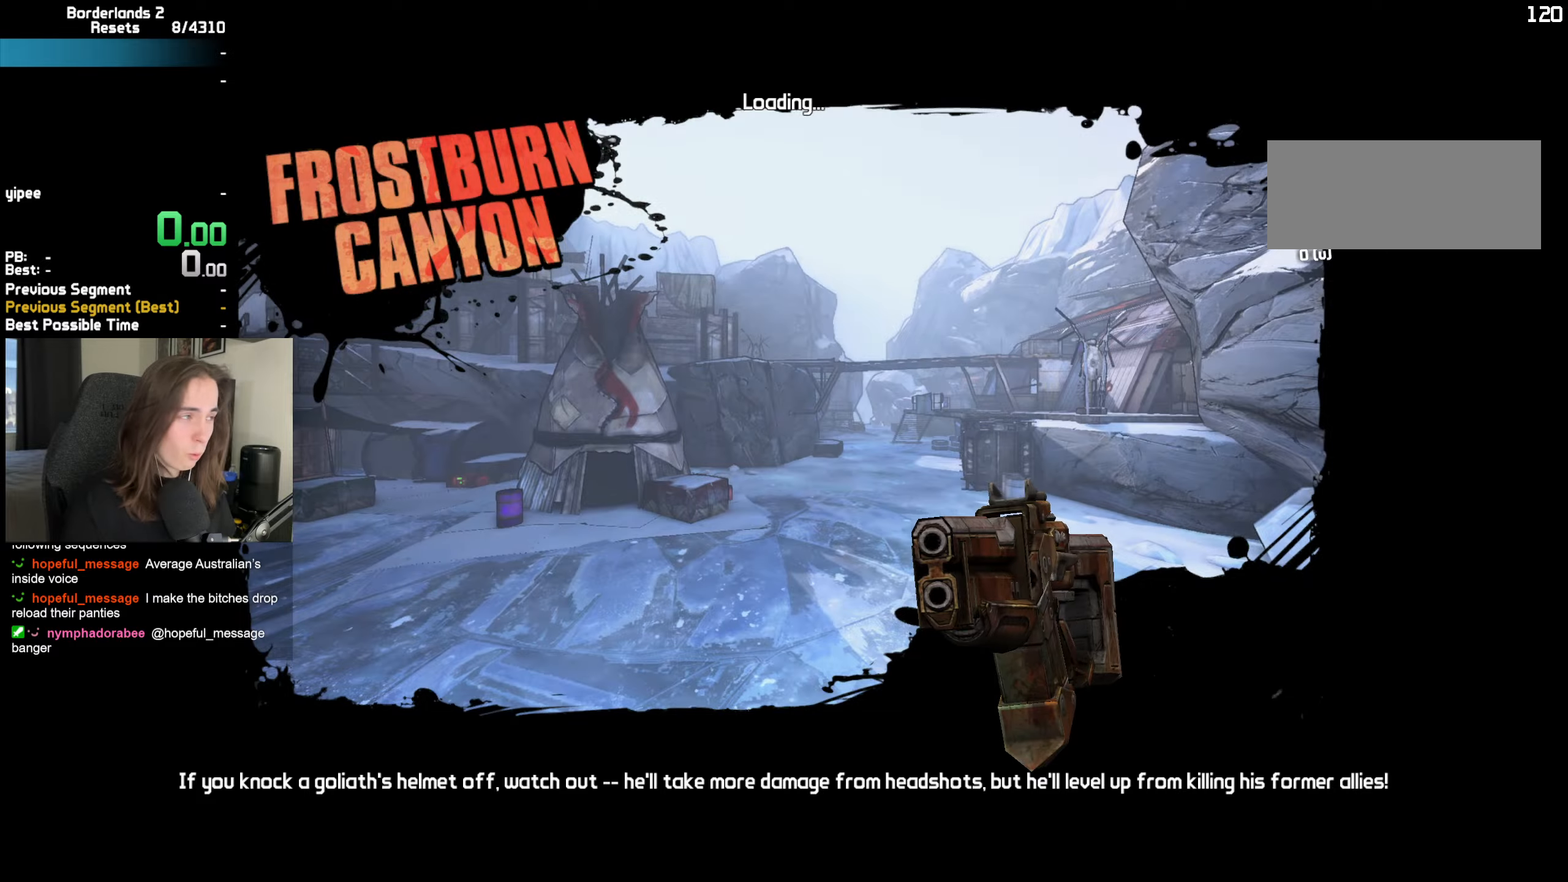
{"keys": [], "mouse": [], "events": []}
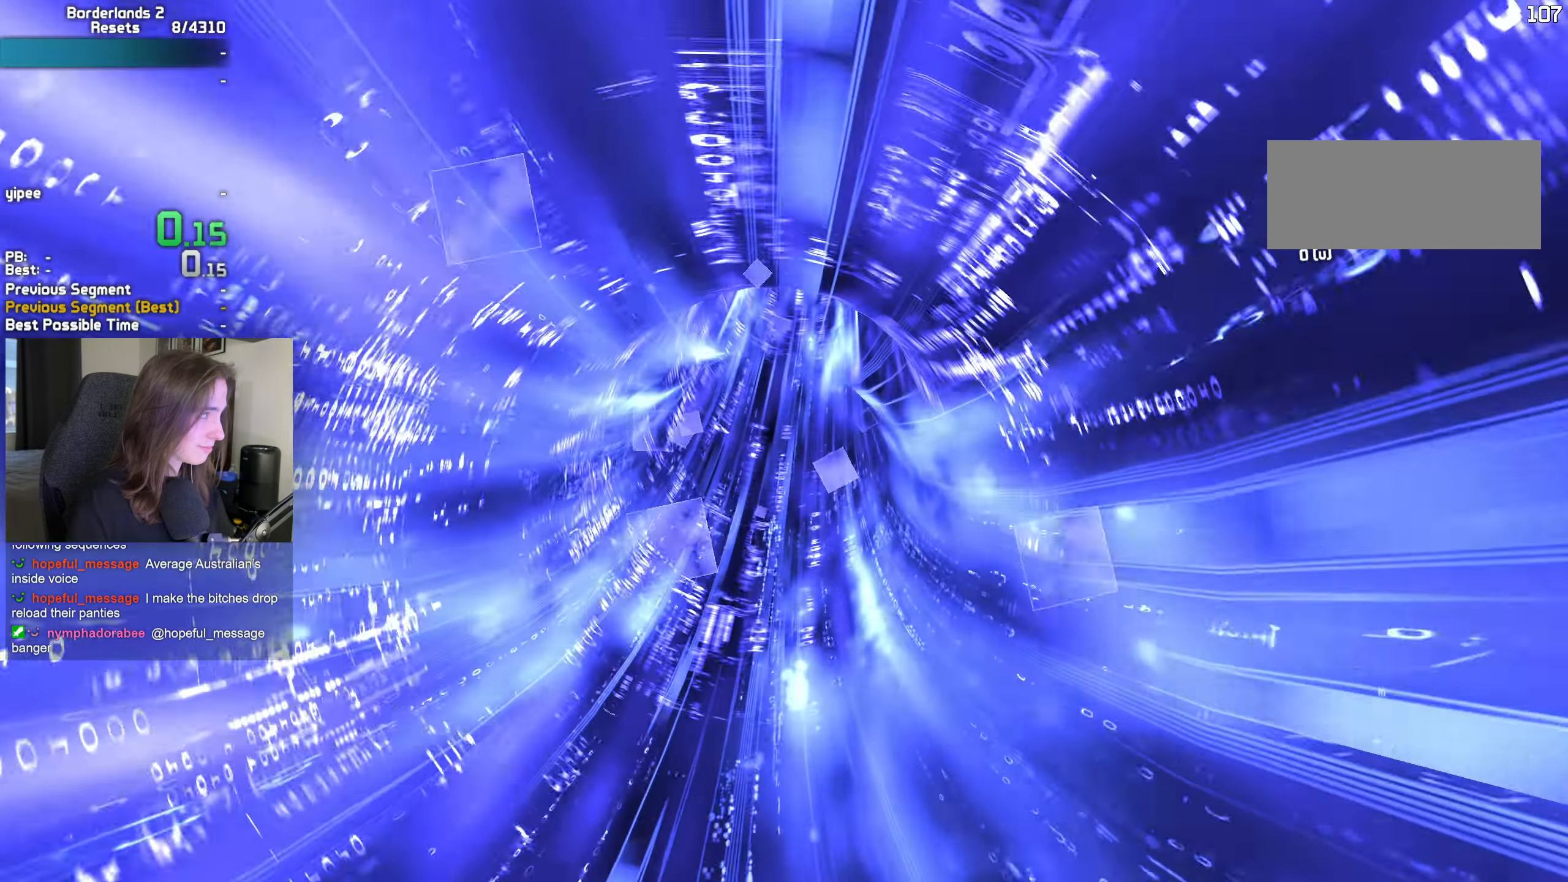
{"keys": [], "mouse": [], "events": []}
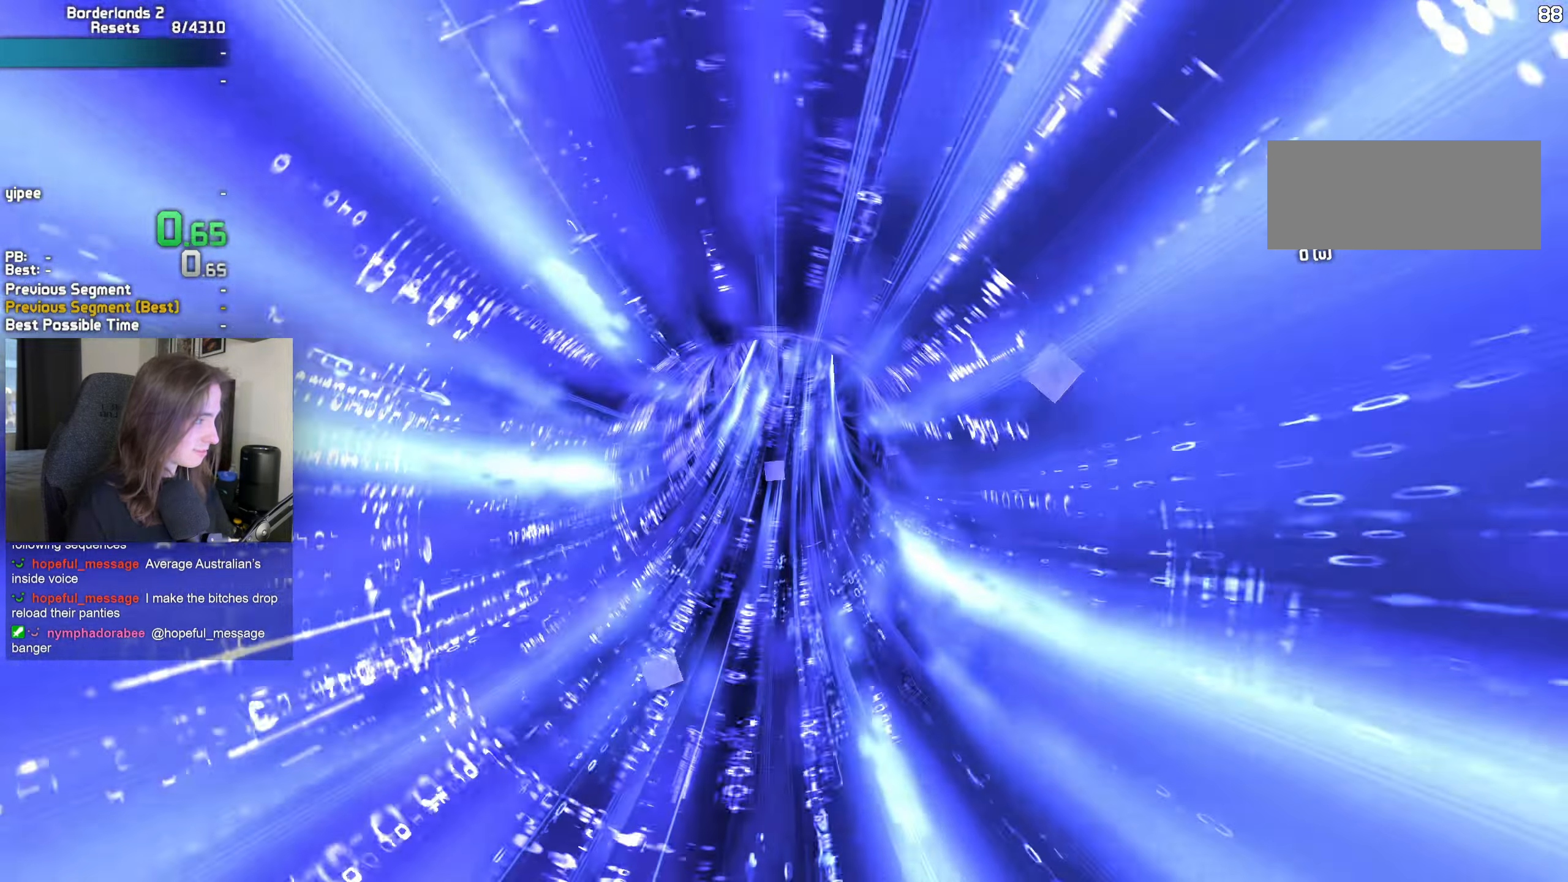
{"keys": [], "mouse": [], "events": []}
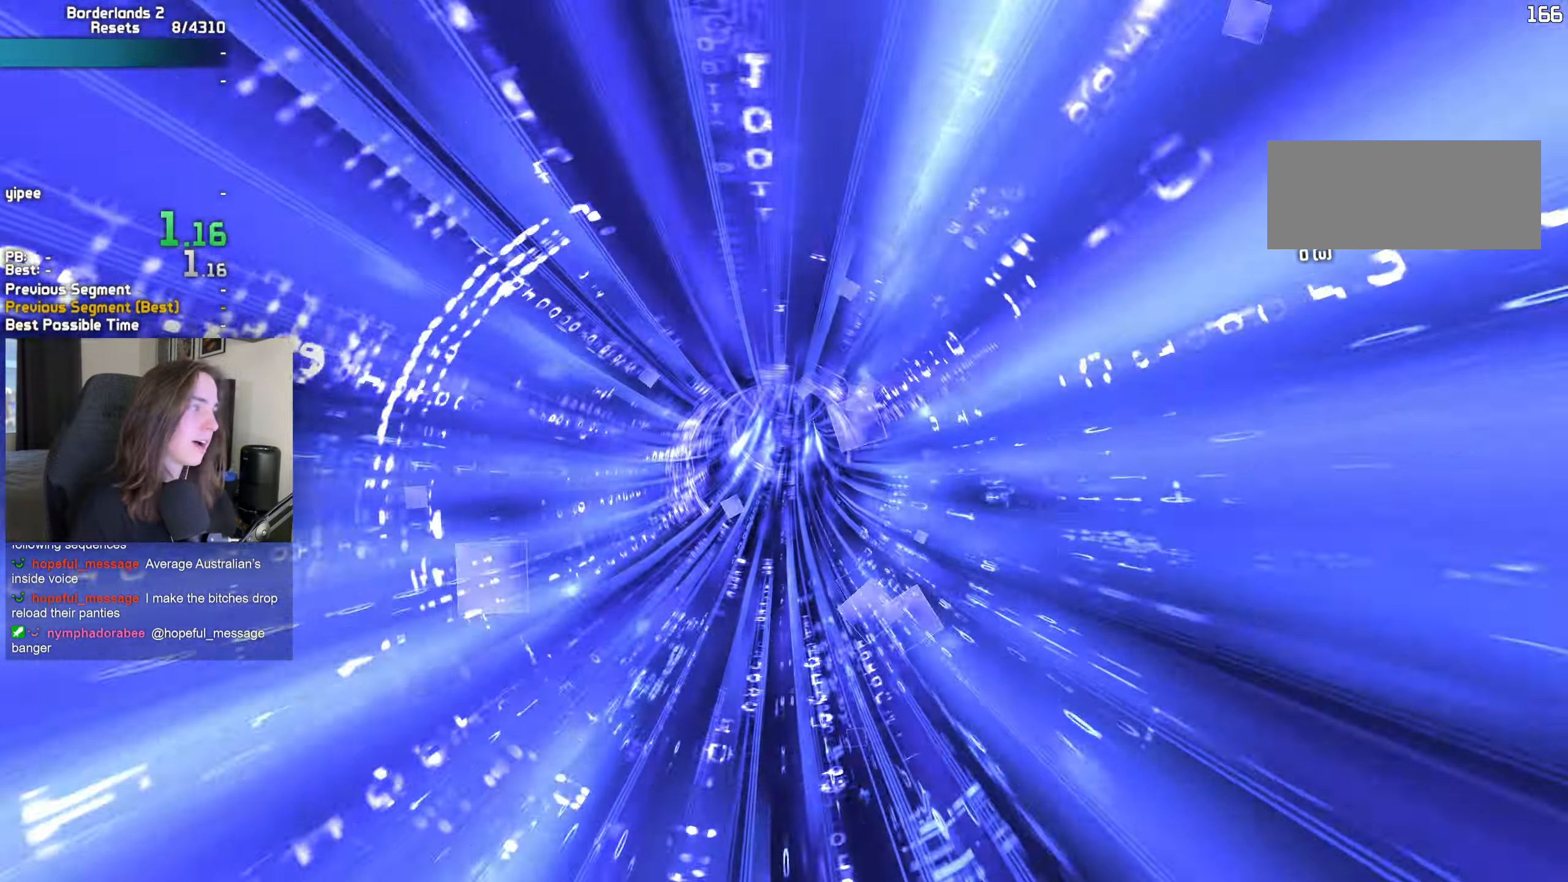
{"keys": [], "mouse": [], "events": []}
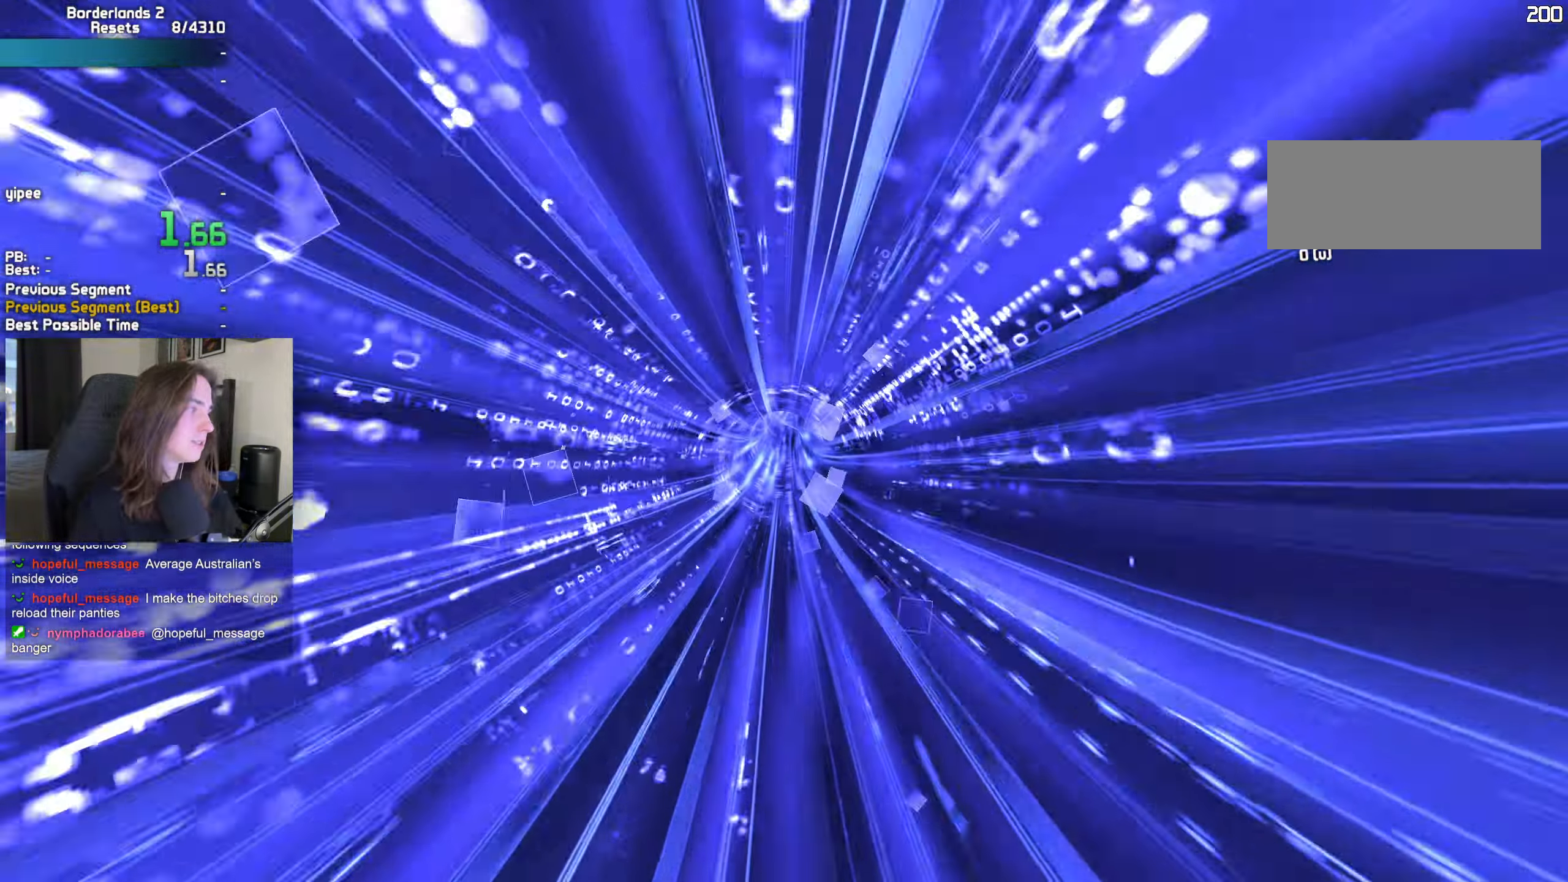
{"keys": [], "mouse": [], "events": []}
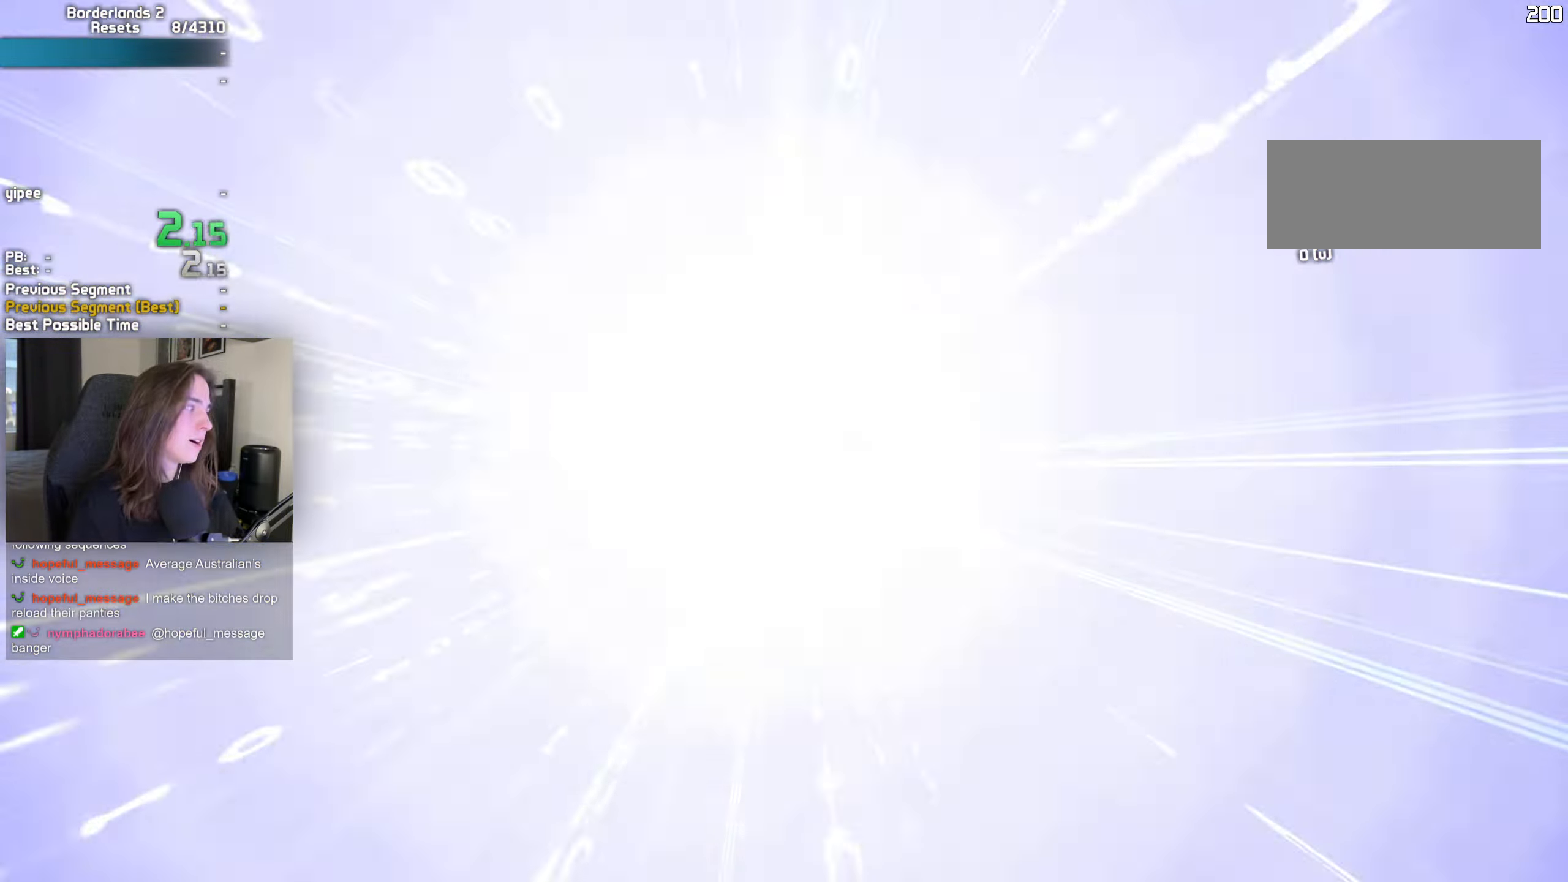
{"keys": ["w"], "mouse": ["wheel"], "events": [[383, "a", "down"], [383, "mouse_wheel", "down"], [383, "shift", "down"], [383, "w", "down"], [416, "a", "up"], [416, "shift", "up"]]}